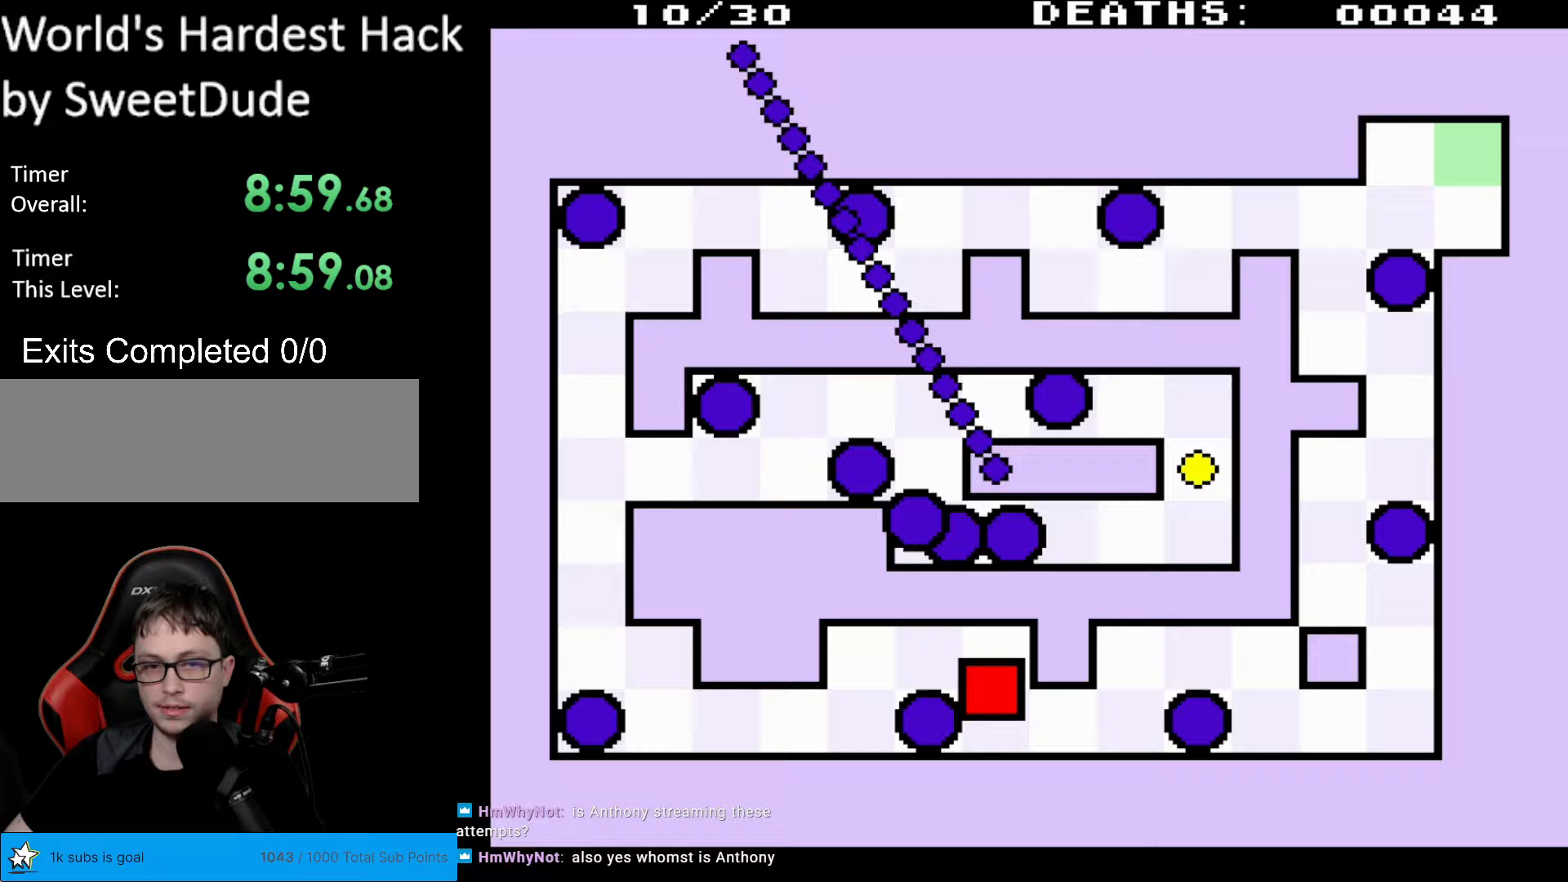
Gameplay with a controller (Nintendo layout); each line is a JSON object with the inputs held at the frame after it. "events" lists button and stick changes between this image and that frame as [ms after this image, input, new state], when the widget could be followed in between. Not read: L3 R3.
{"buttons": ["DPAD_DOWN", "DPAD_LEFT"], "events": [[300, "DPAD_UP", "up"], [483, "DPAD_DOWN", "down"]]}
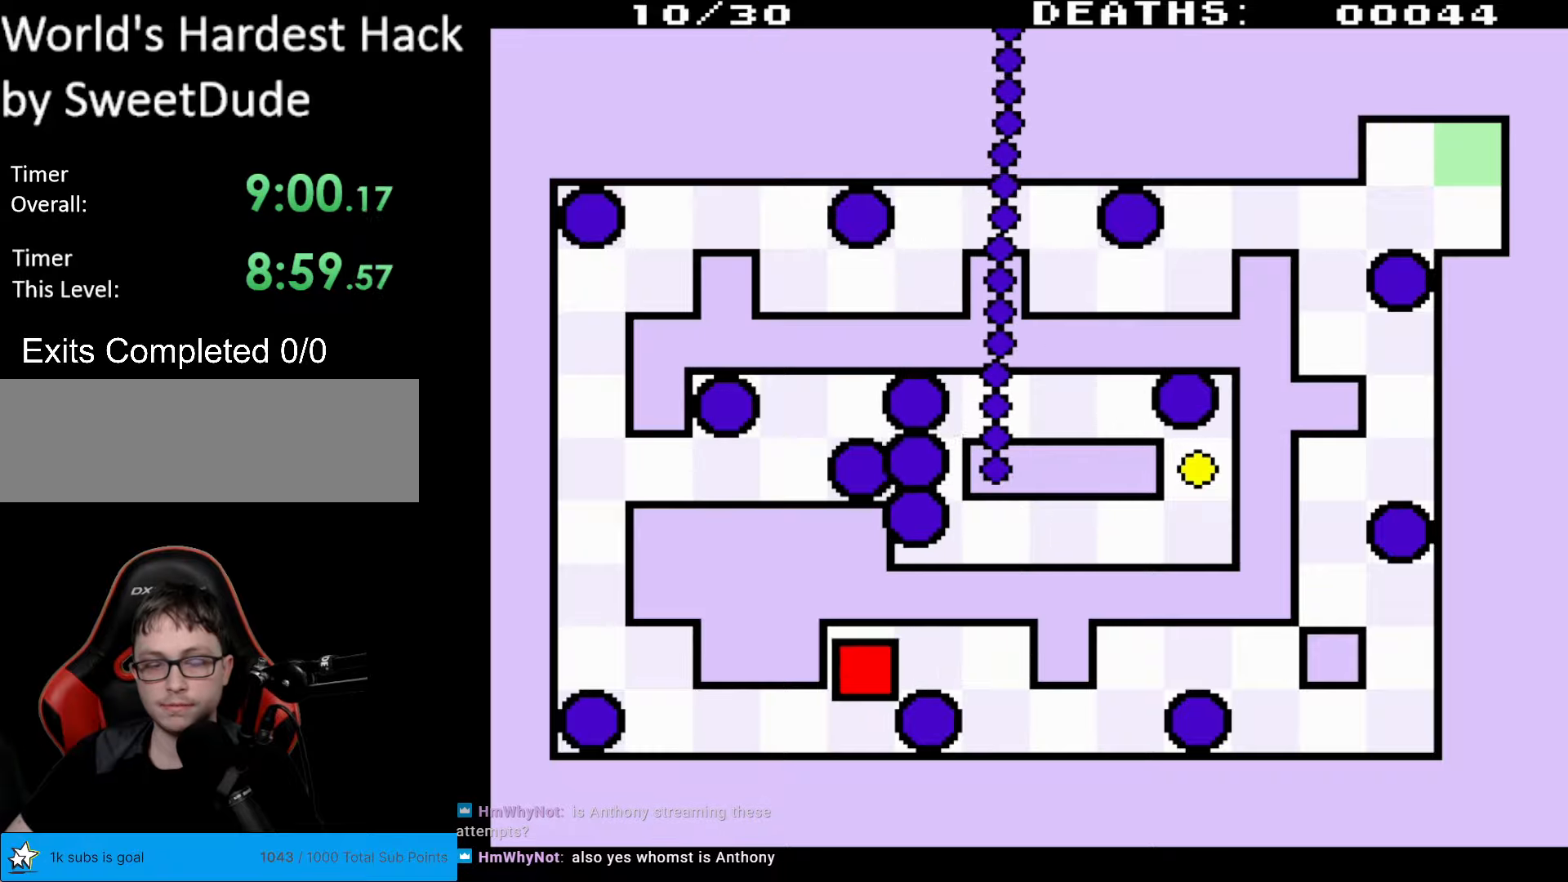
{"buttons": ["DPAD_LEFT"], "events": [[367, "DPAD_DOWN", "up"]]}
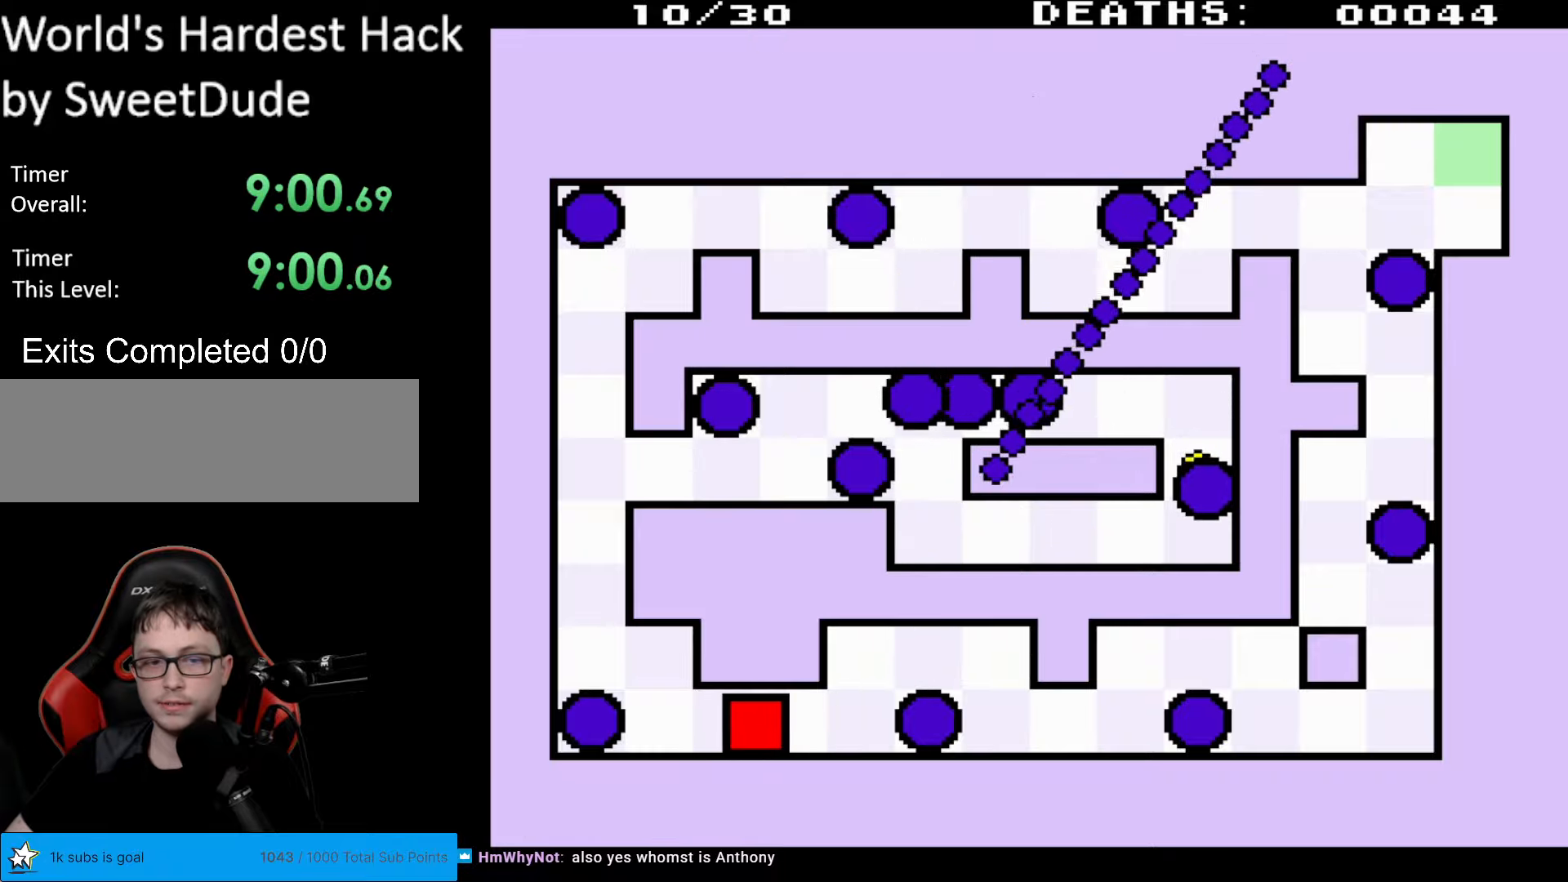
{"buttons": ["DPAD_UP", "DPAD_LEFT"], "events": [[150, "DPAD_UP", "down"]]}
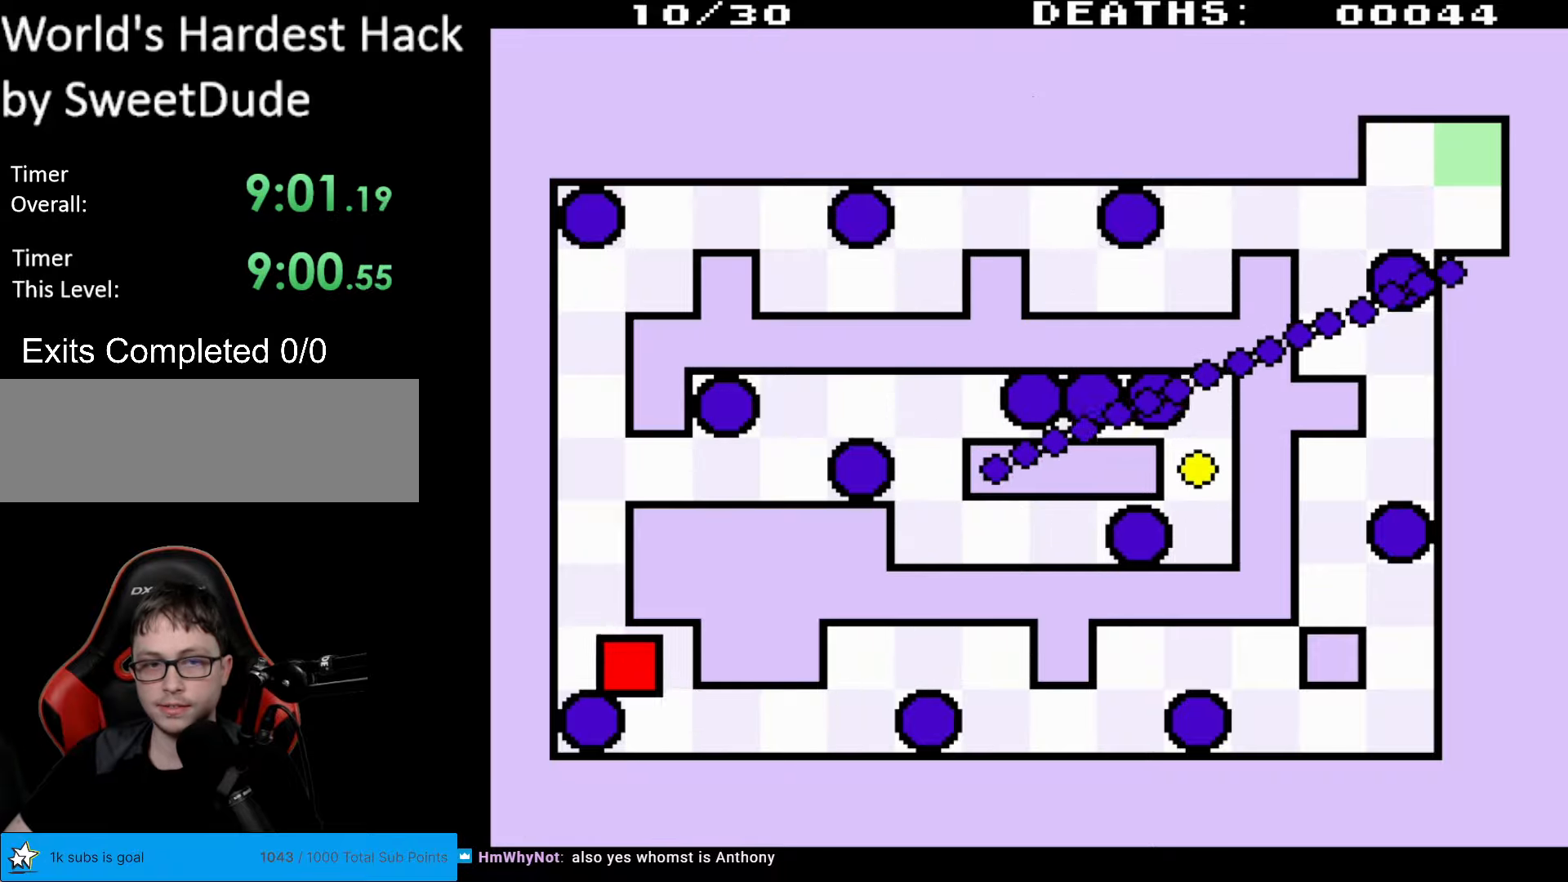
{"buttons": ["DPAD_RIGHT"], "events": [[217, "DPAD_LEFT", "up"], [400, "DPAD_UP", "up"], [417, "DPAD_RIGHT", "down"]]}
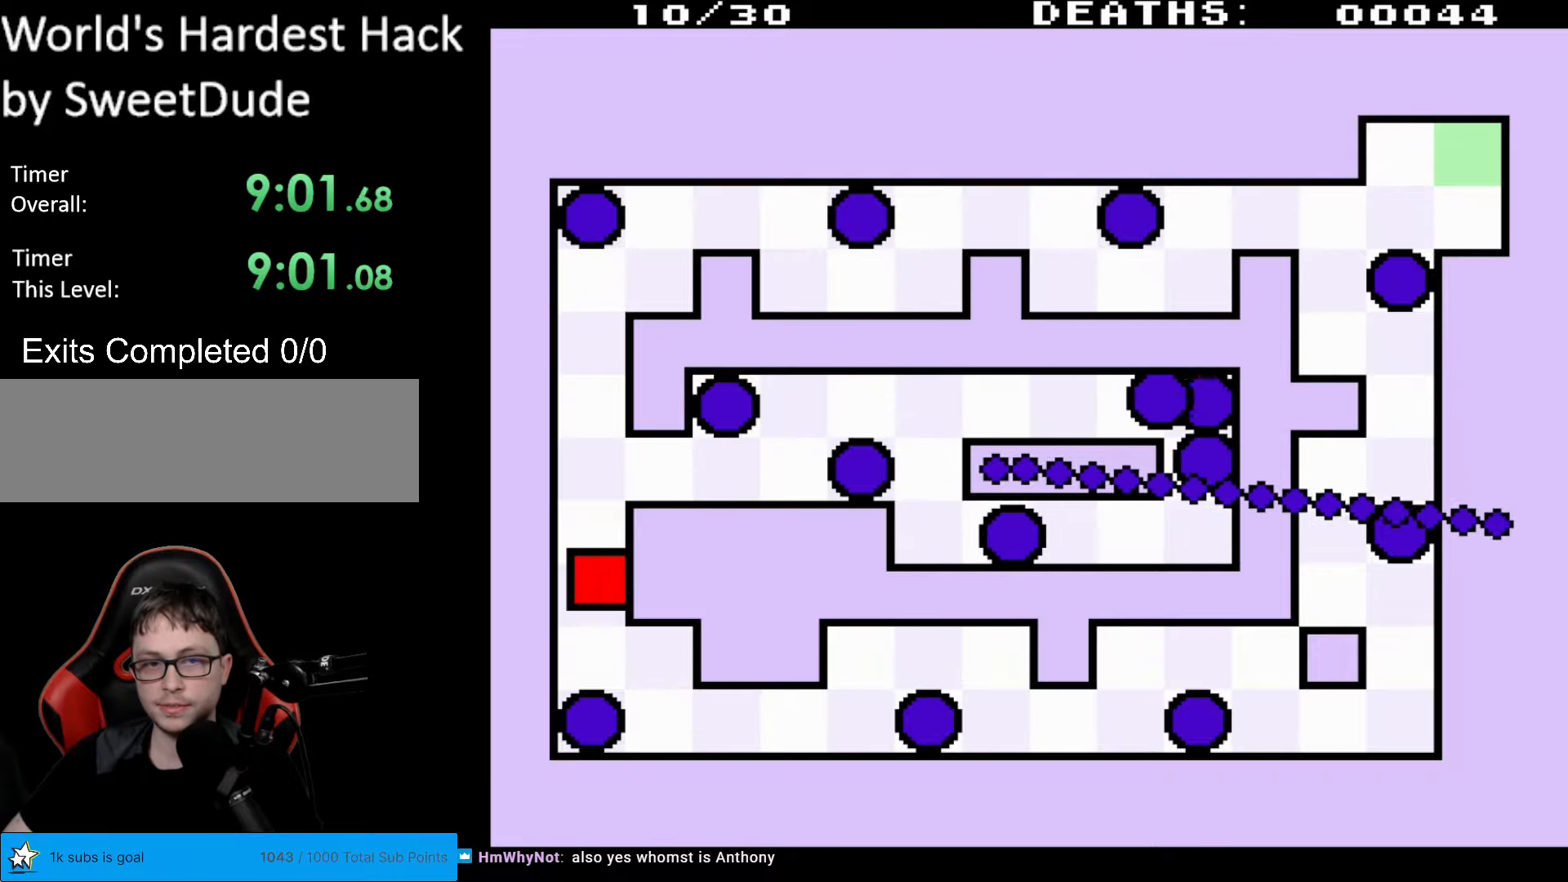
{"buttons": ["DPAD_UP", "DPAD_RIGHT"], "events": [[100, "DPAD_UP", "down"], [250, "DPAD_RIGHT", "up"], [350, "DPAD_RIGHT", "down"]]}
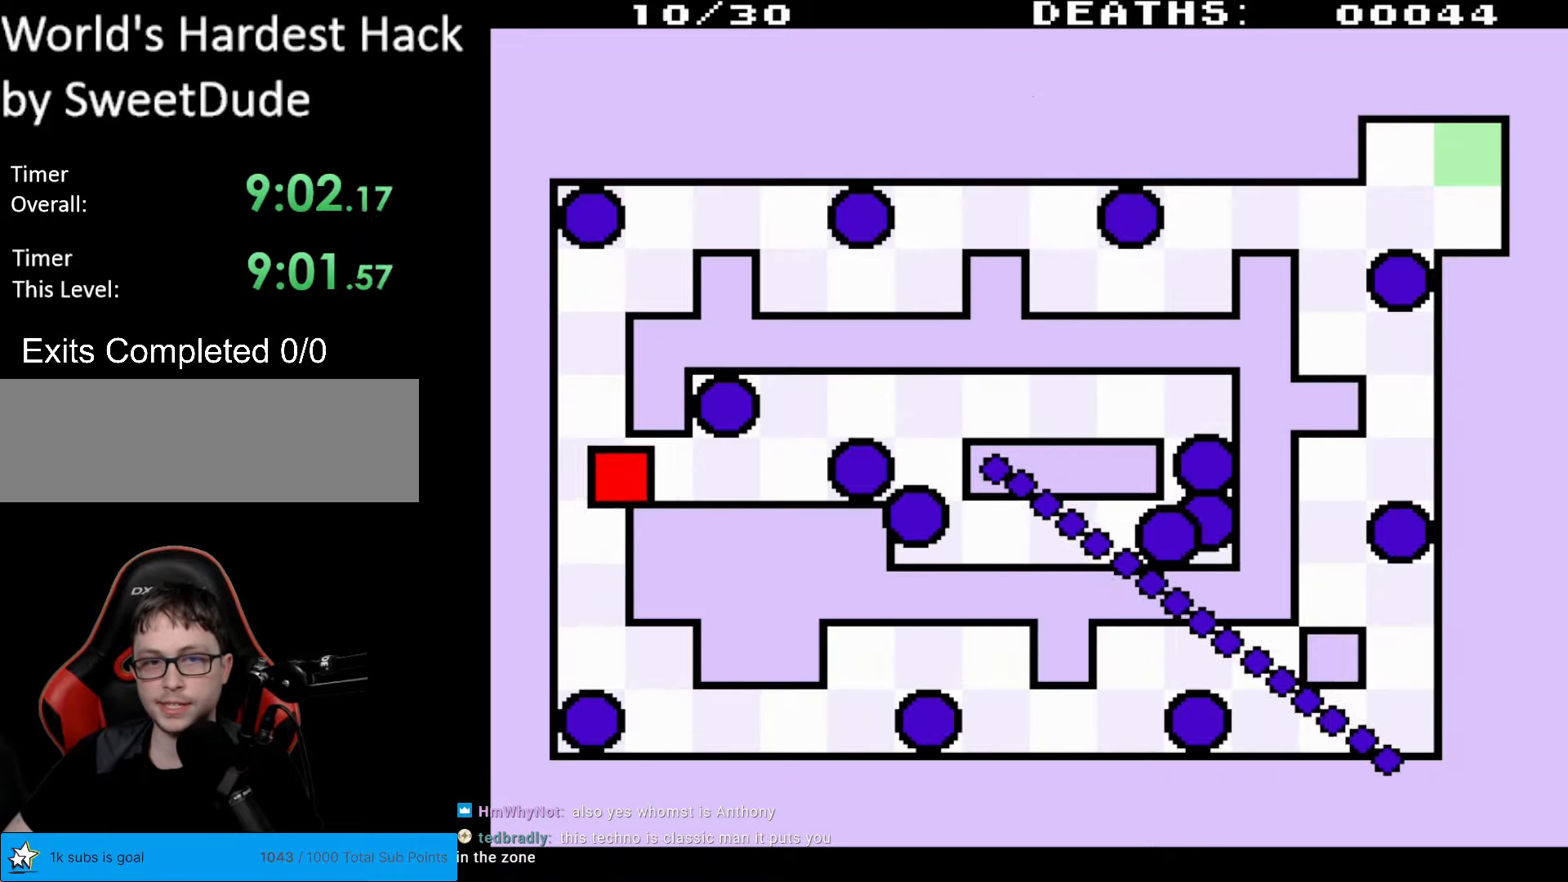
{"buttons": ["DPAD_RIGHT"], "events": [[33, "DPAD_UP", "up"]]}
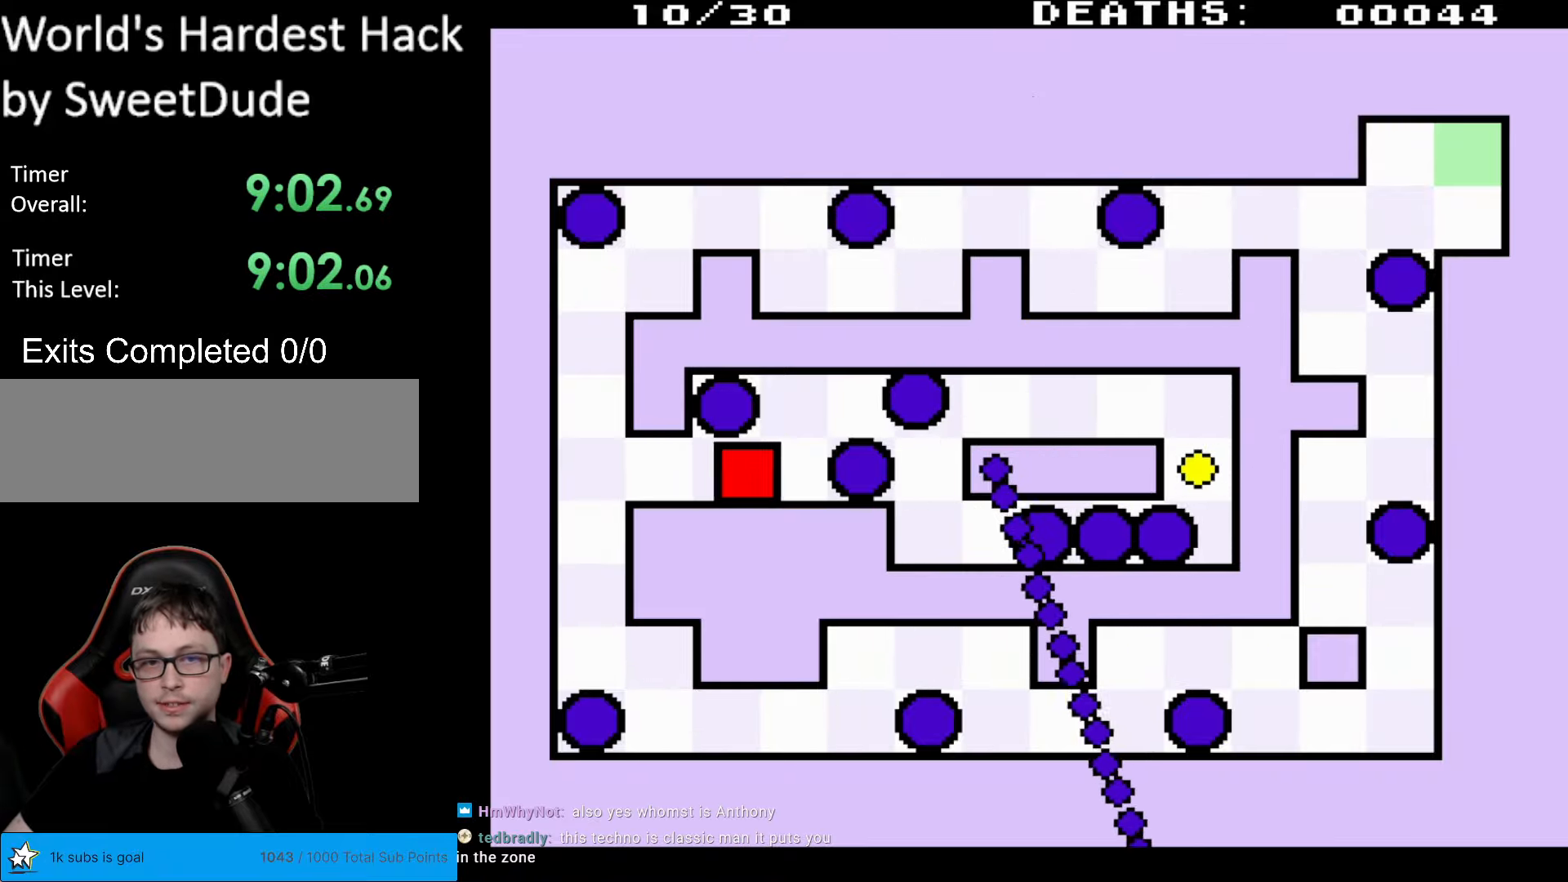
{"buttons": ["DPAD_UP", "DPAD_RIGHT"], "events": [[117, "DPAD_UP", "down"]]}
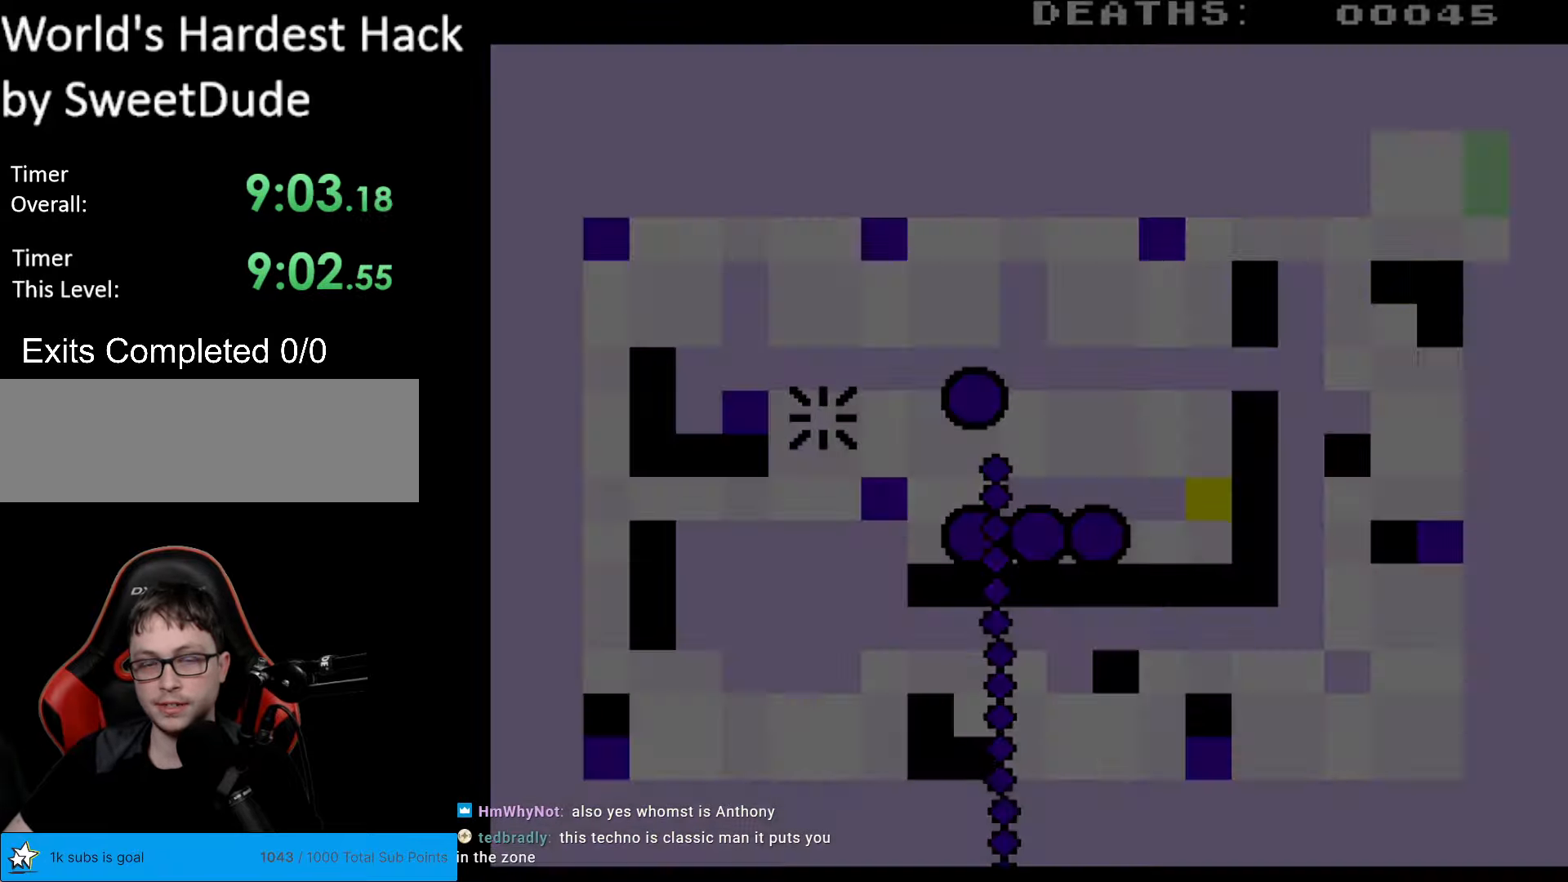
{"buttons": [], "events": [[333, "DPAD_RIGHT", "up"], [367, "DPAD_UP", "up"]]}
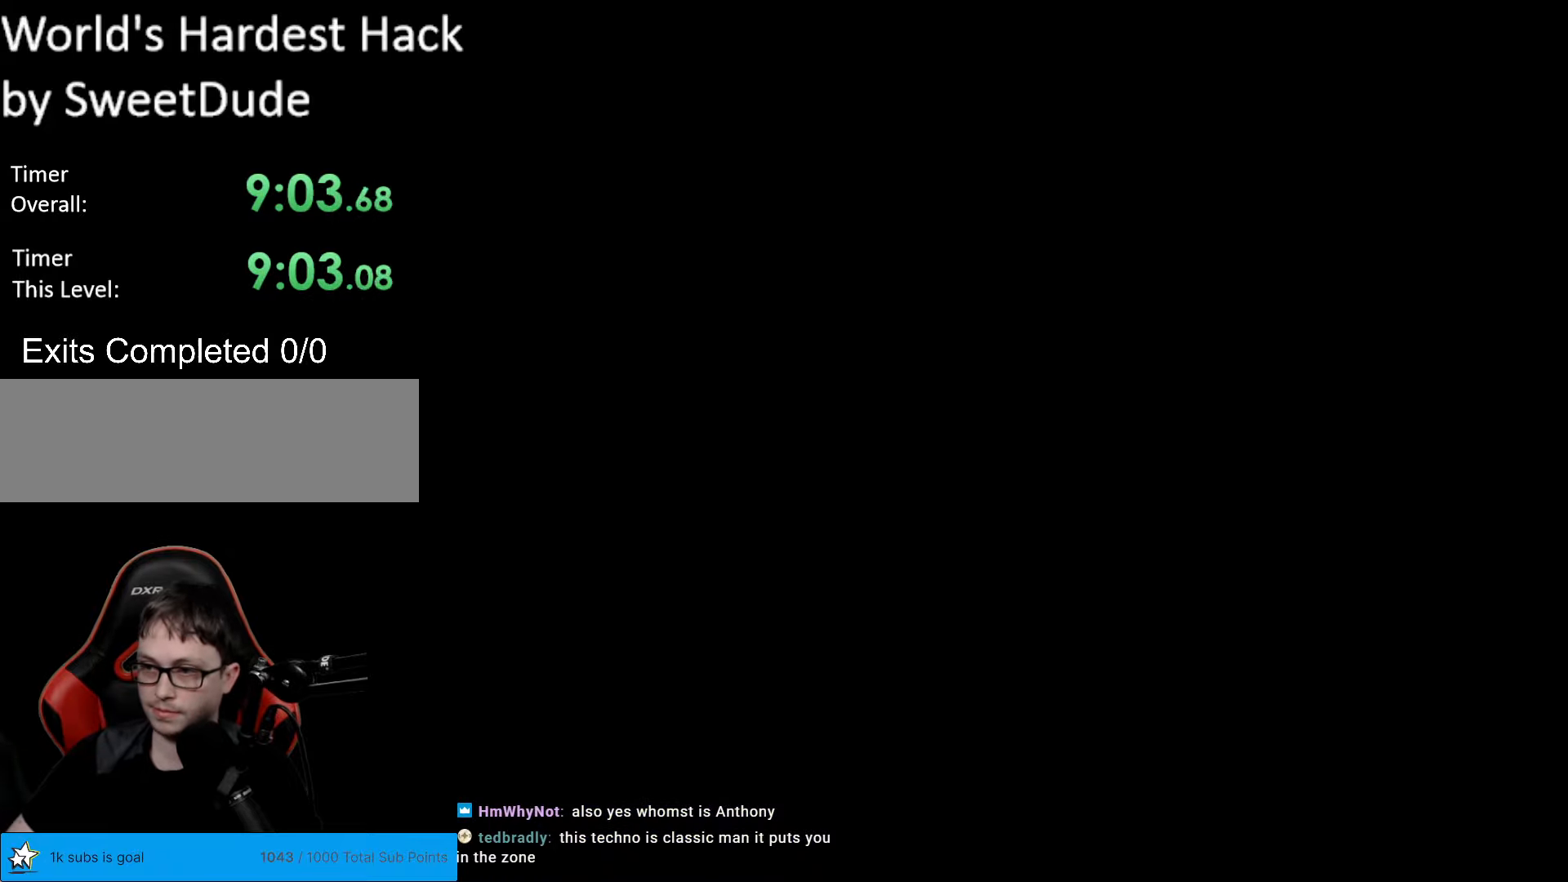
{"buttons": [], "events": []}
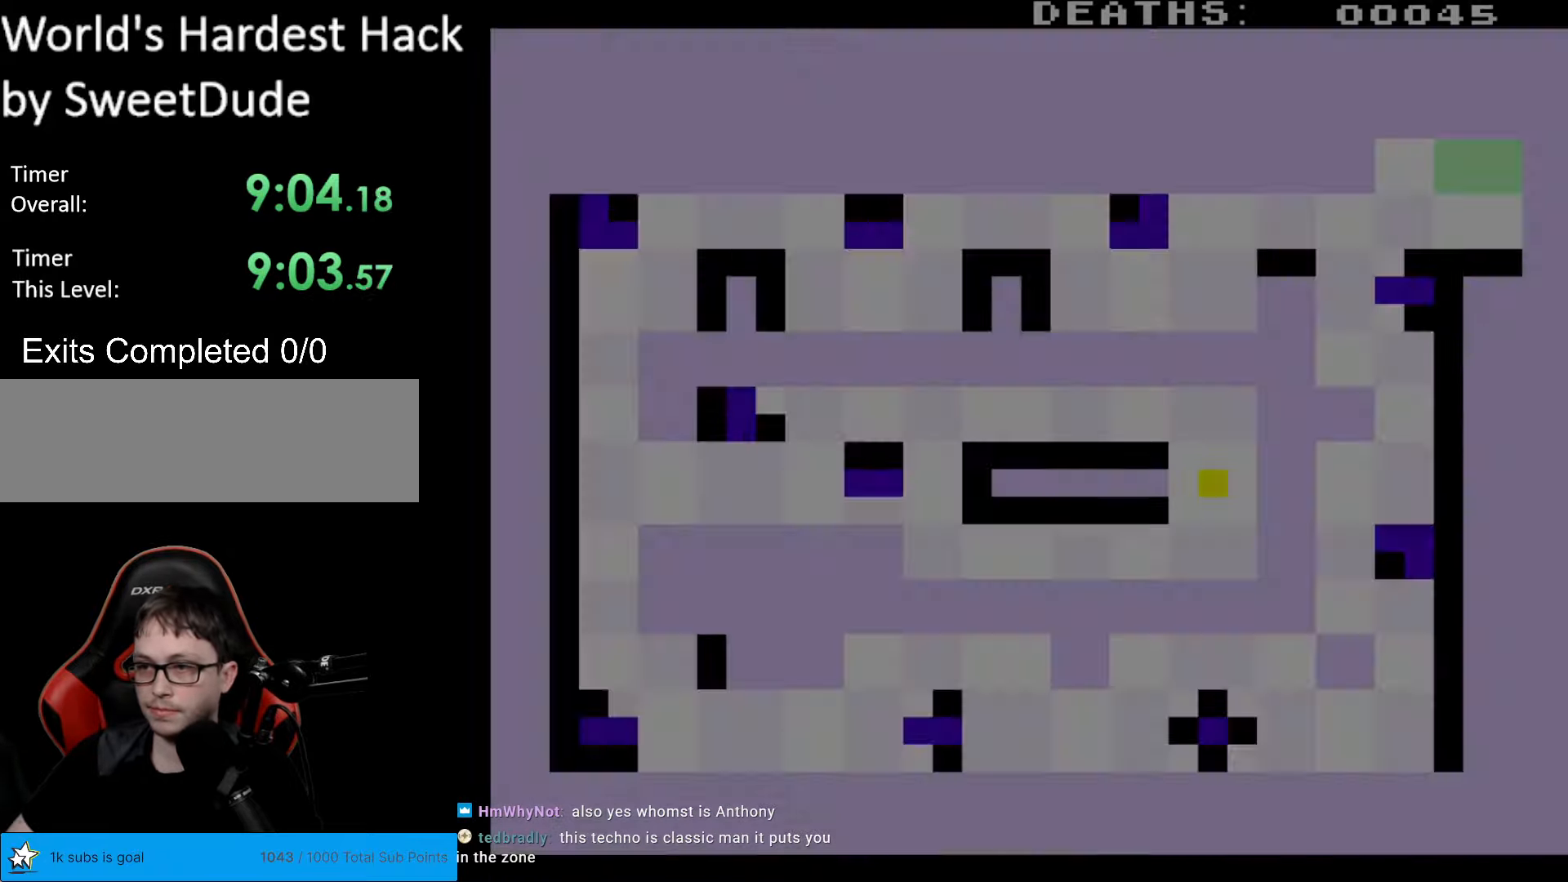
{"buttons": [], "events": []}
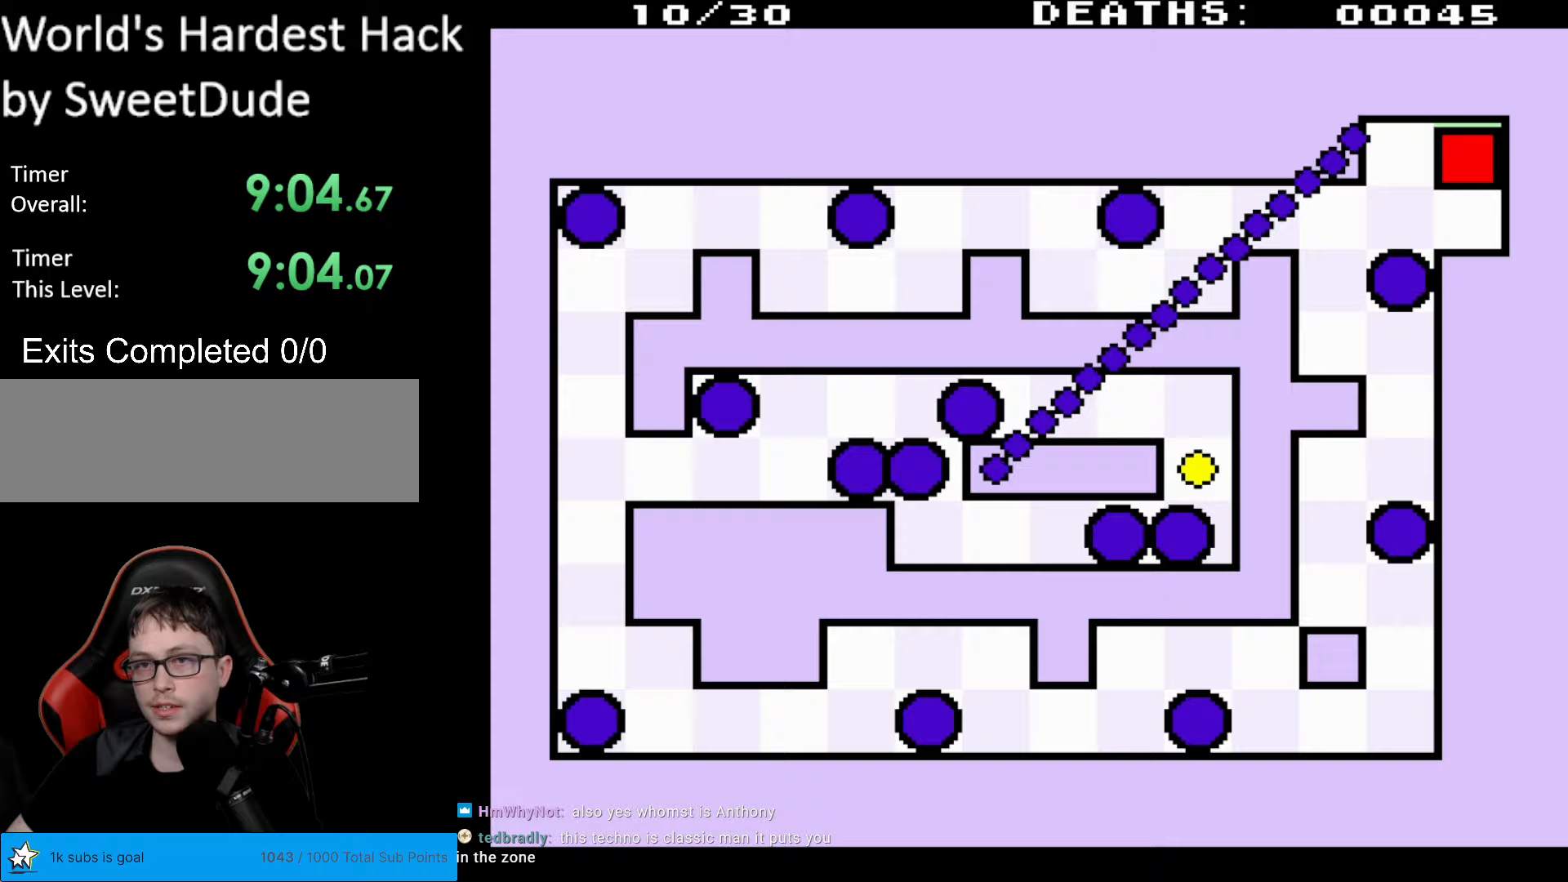
{"buttons": ["DPAD_LEFT"], "events": [[233, "DPAD_DOWN", "down"], [233, "DPAD_LEFT", "down"], [467, "DPAD_DOWN", "up"]]}
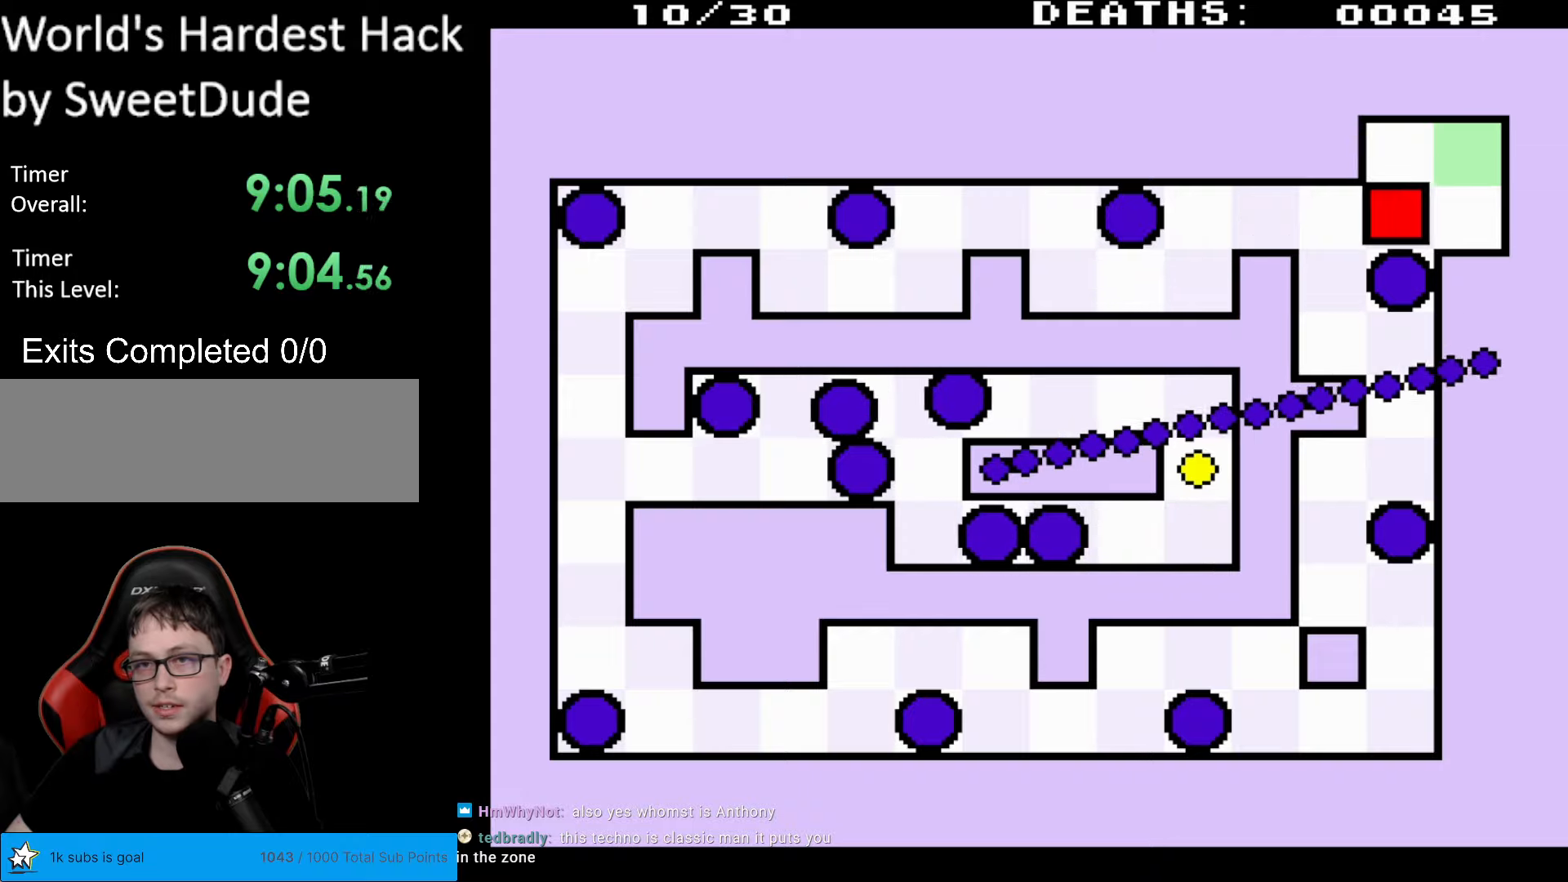
{"buttons": ["DPAD_DOWN"], "events": [[267, "DPAD_DOWN", "down"], [283, "DPAD_LEFT", "up"]]}
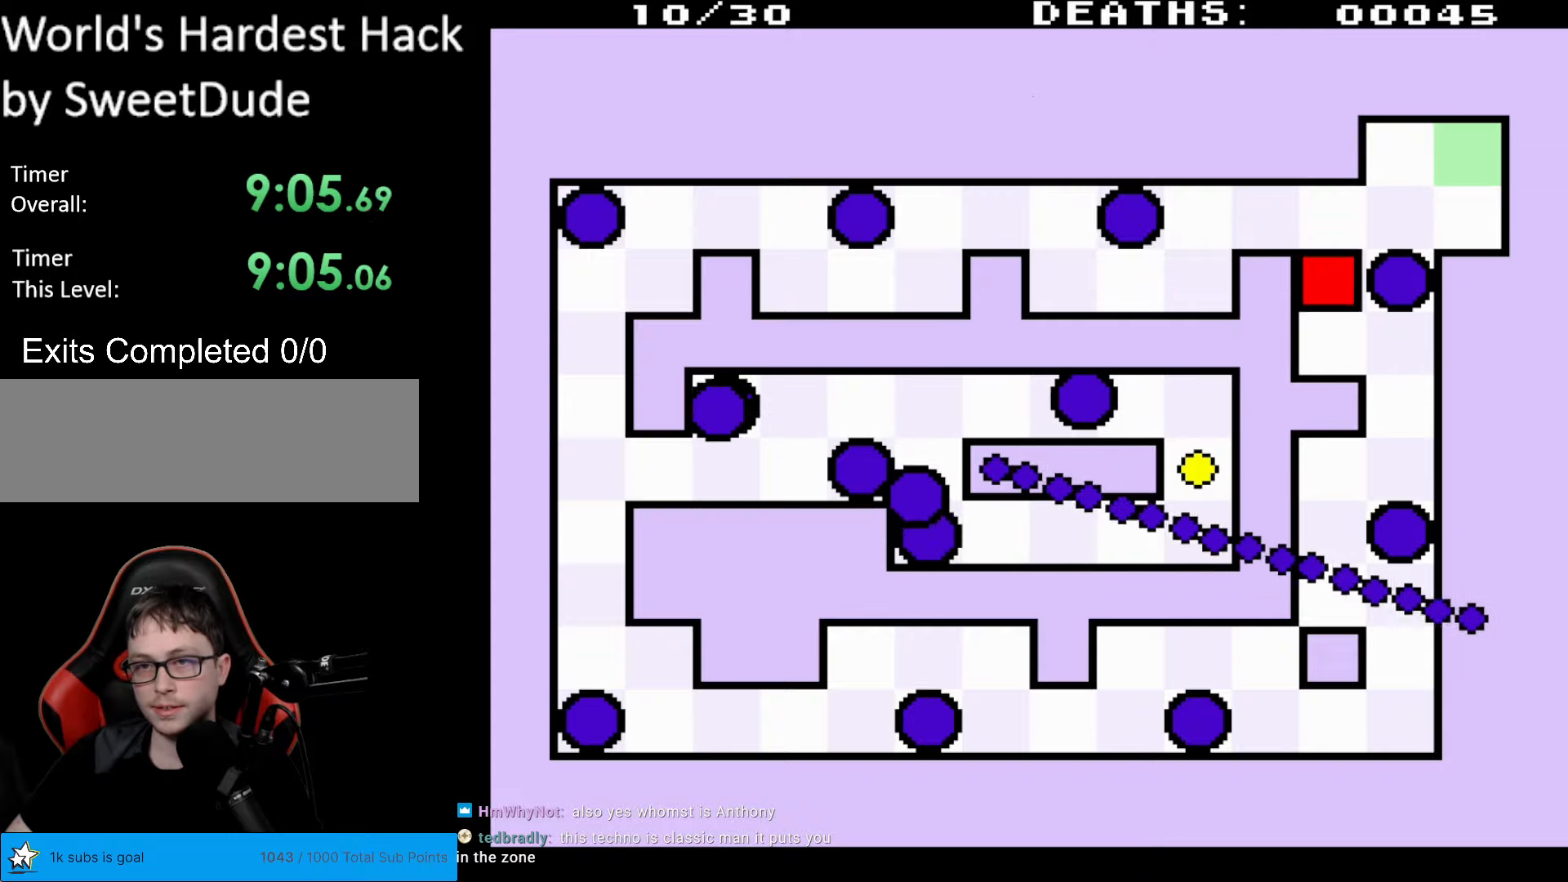
{"buttons": ["DPAD_DOWN"], "events": [[217, "DPAD_RIGHT", "down"], [500, "DPAD_RIGHT", "up"]]}
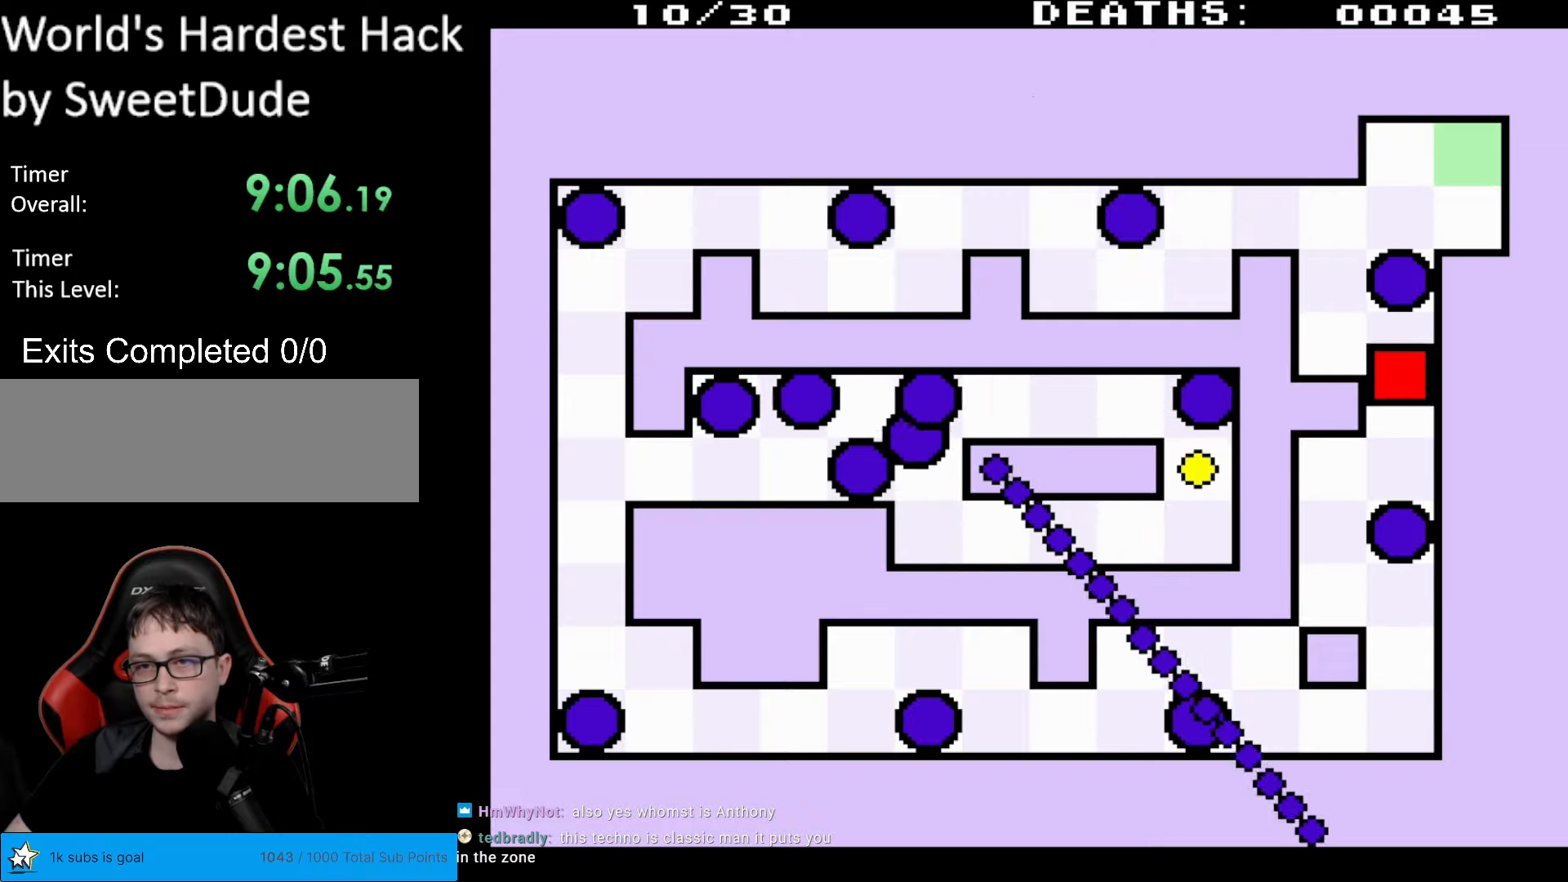
{"buttons": ["DPAD_DOWN", "DPAD_LEFT"], "events": [[217, "DPAD_LEFT", "down"]]}
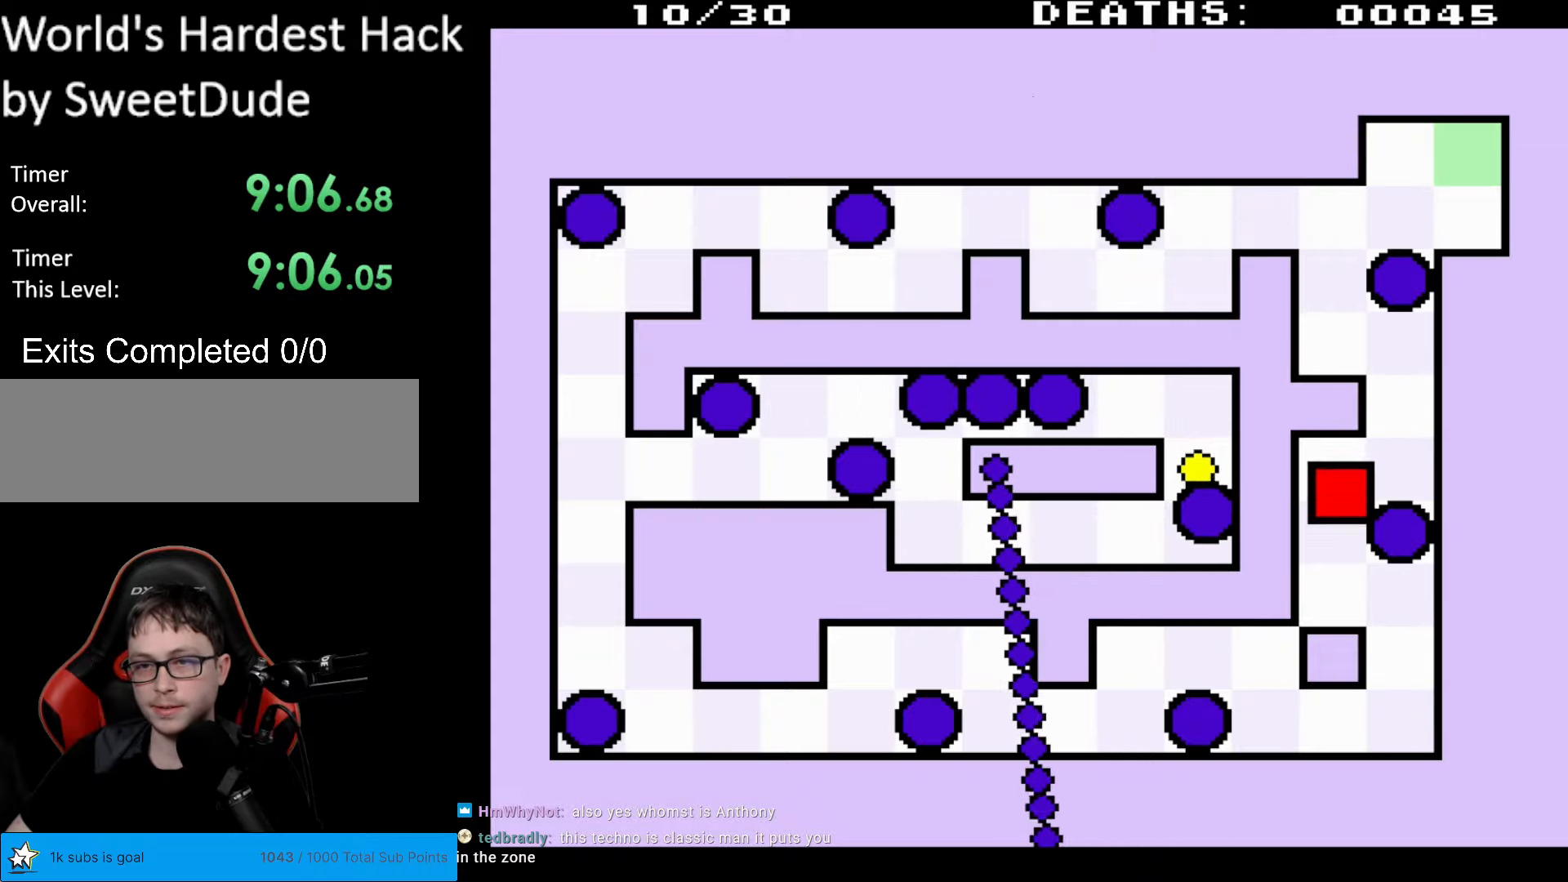
{"buttons": ["DPAD_DOWN", "DPAD_RIGHT"], "events": [[133, "DPAD_LEFT", "up"], [417, "DPAD_RIGHT", "down"]]}
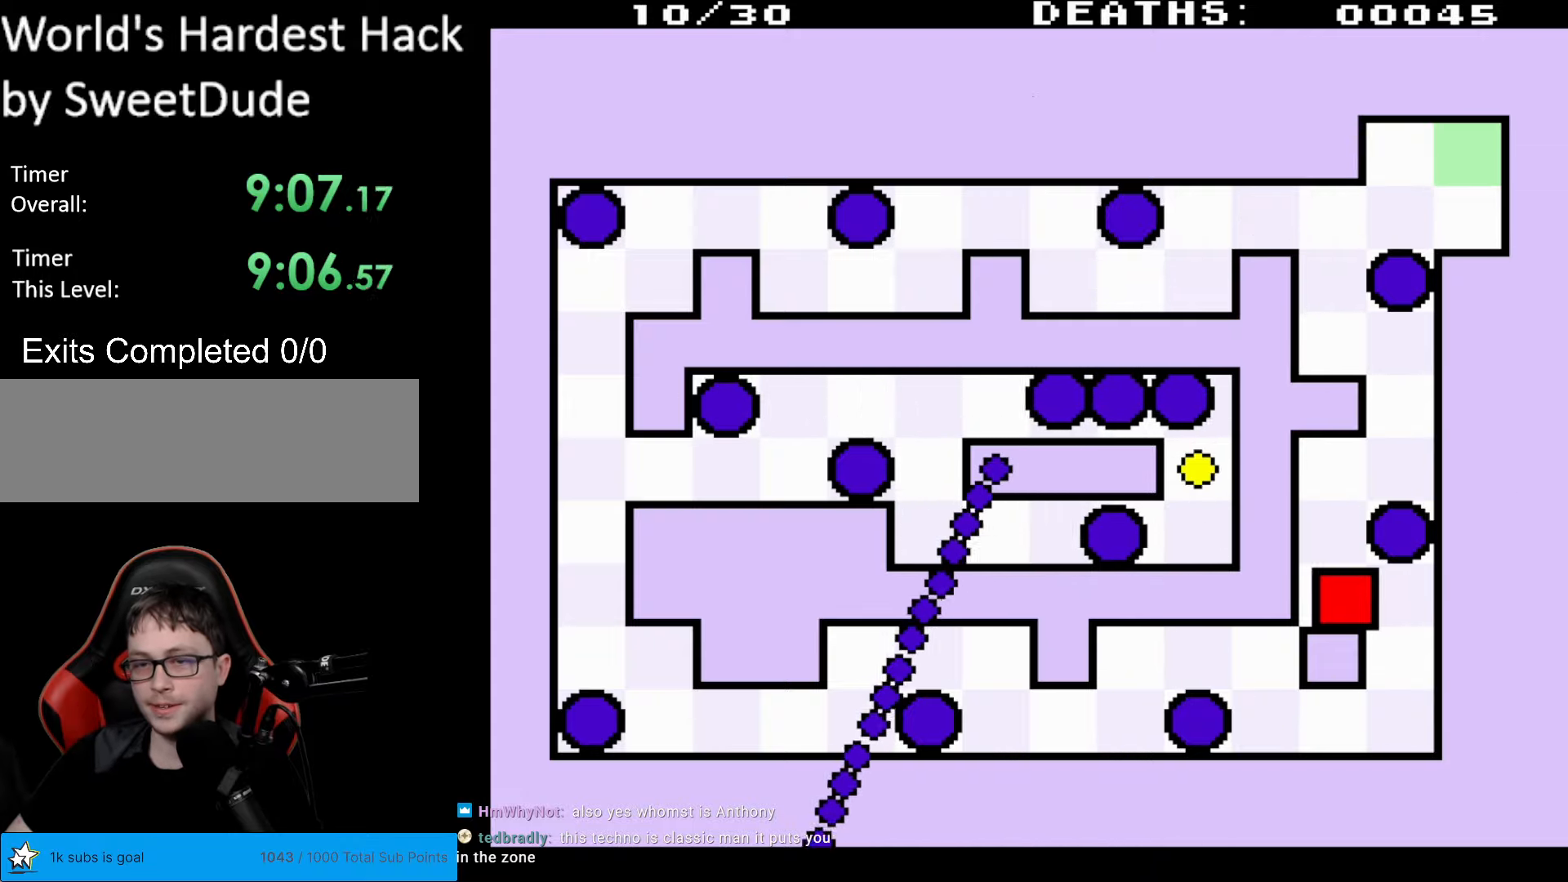
{"buttons": ["DPAD_DOWN", "DPAD_LEFT"], "events": [[183, "DPAD_RIGHT", "up"], [467, "DPAD_LEFT", "down"]]}
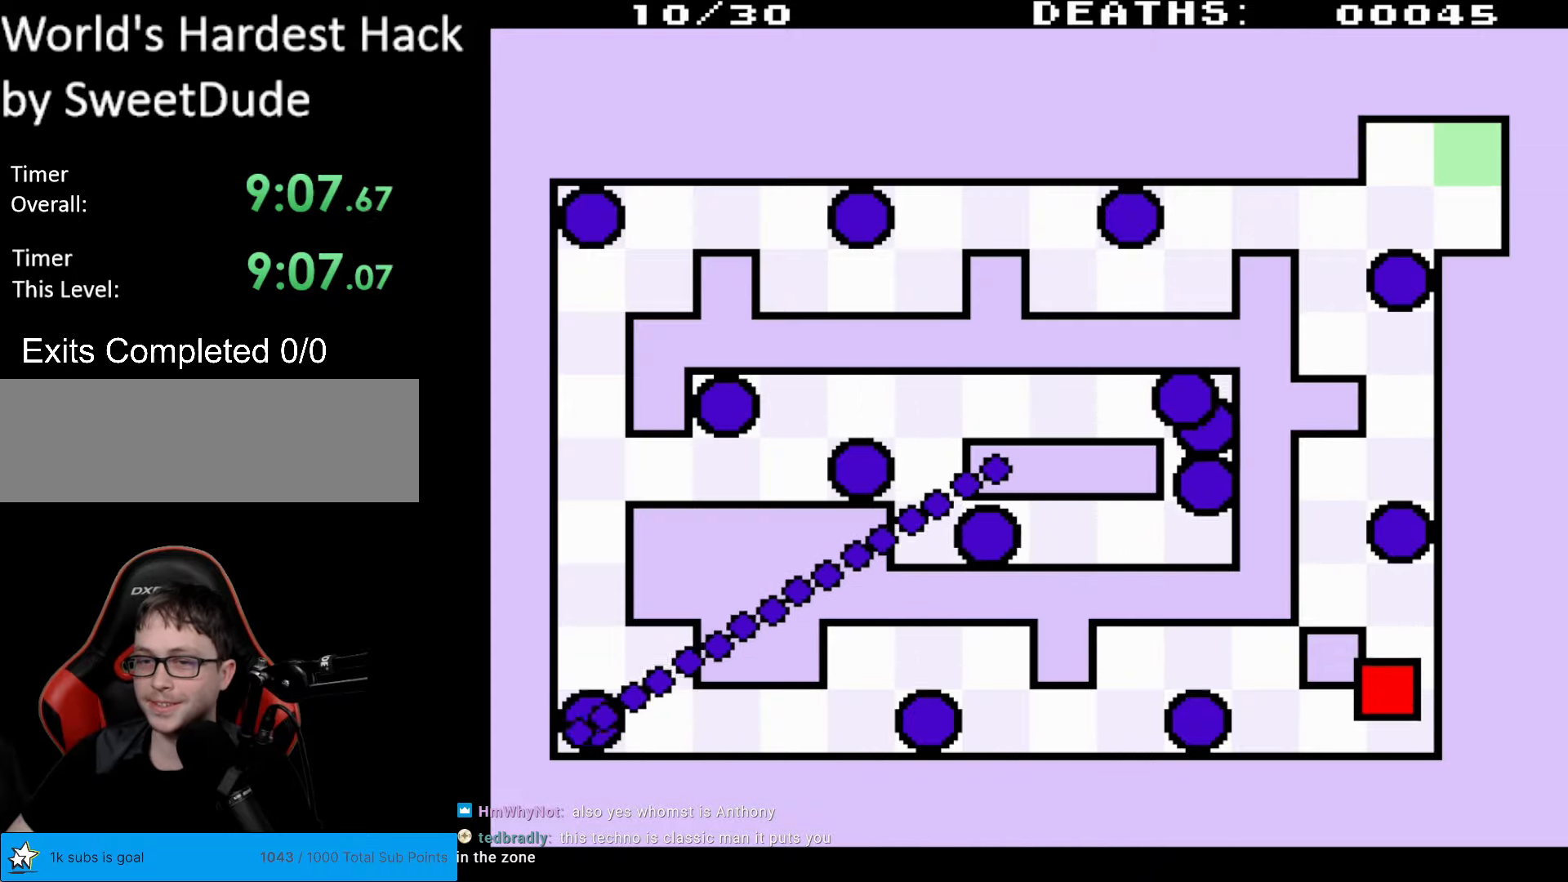
{"buttons": ["DPAD_UP", "DPAD_LEFT"], "events": [[250, "DPAD_DOWN", "up"], [367, "DPAD_UP", "down"]]}
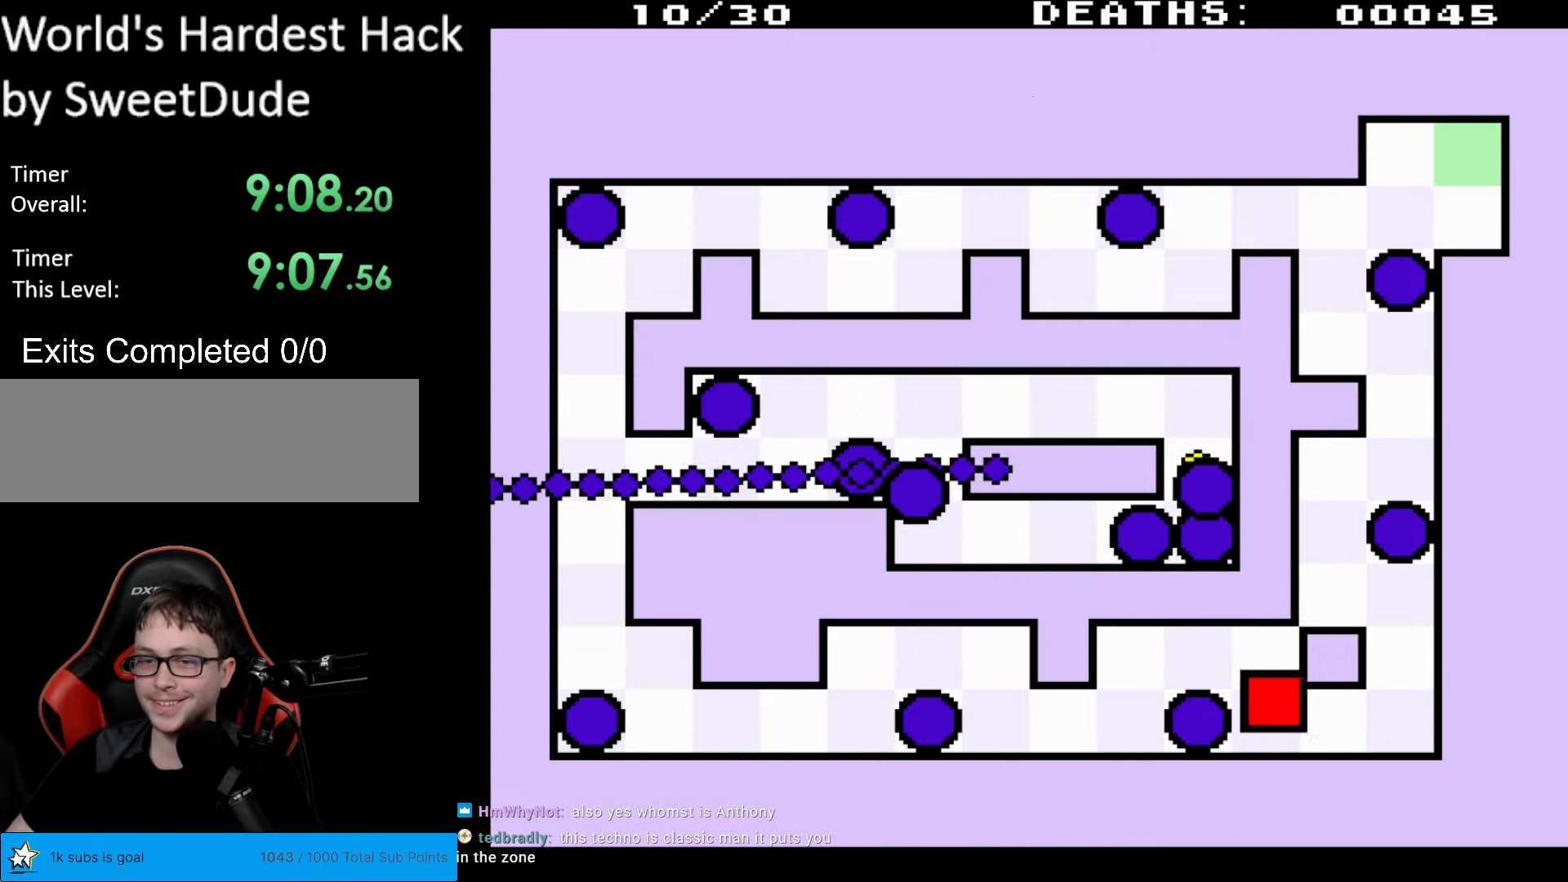
{"buttons": ["DPAD_LEFT"], "events": [[283, "DPAD_UP", "up"]]}
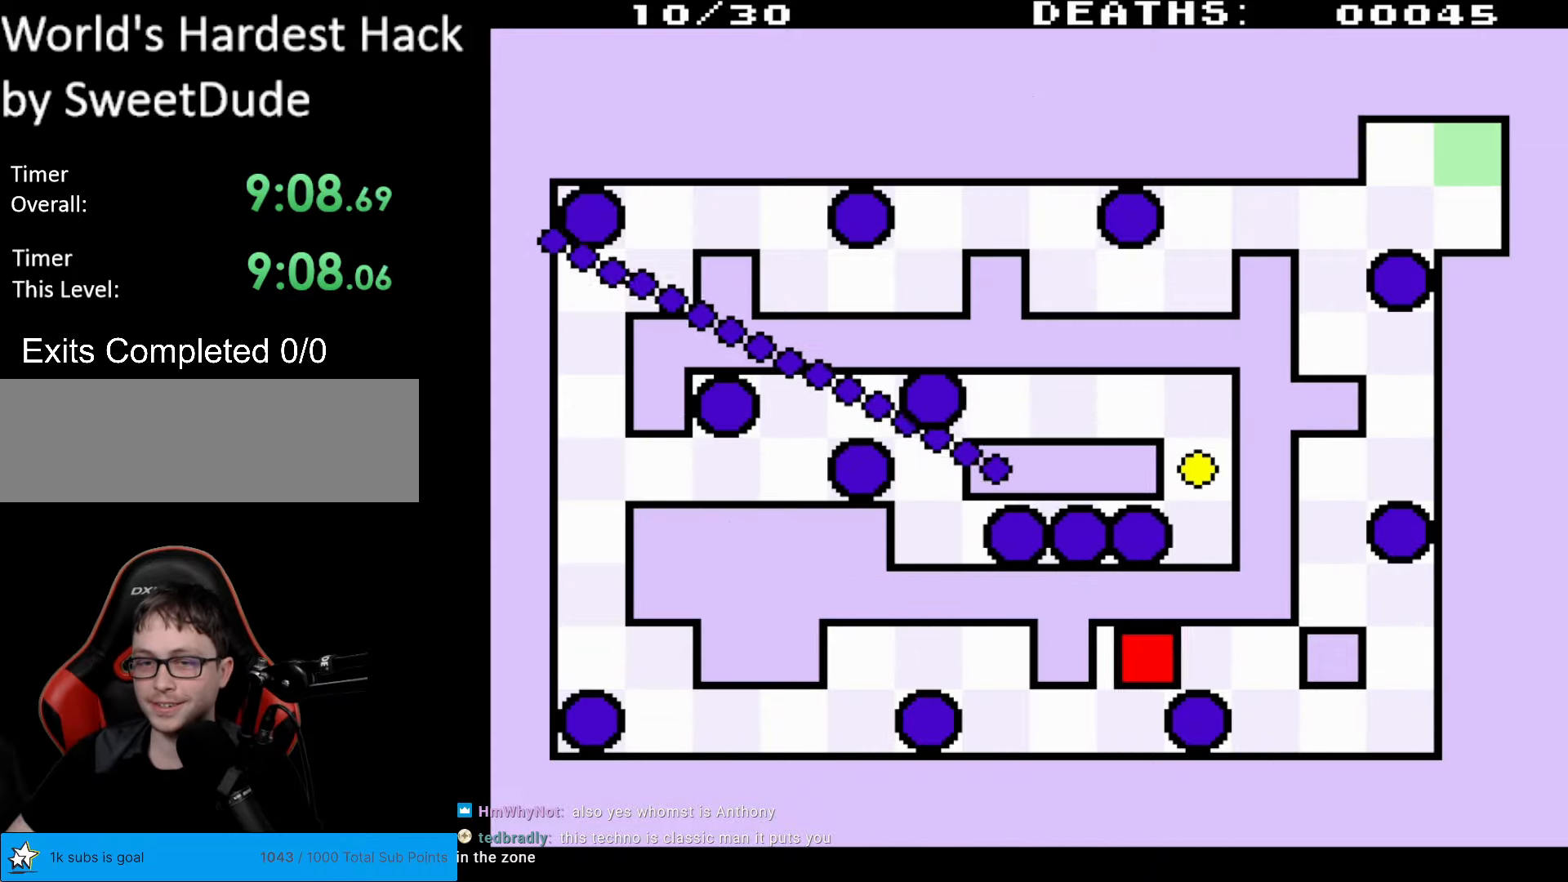
{"buttons": ["DPAD_LEFT"], "events": [[33, "DPAD_DOWN", "down"], [417, "DPAD_DOWN", "up"]]}
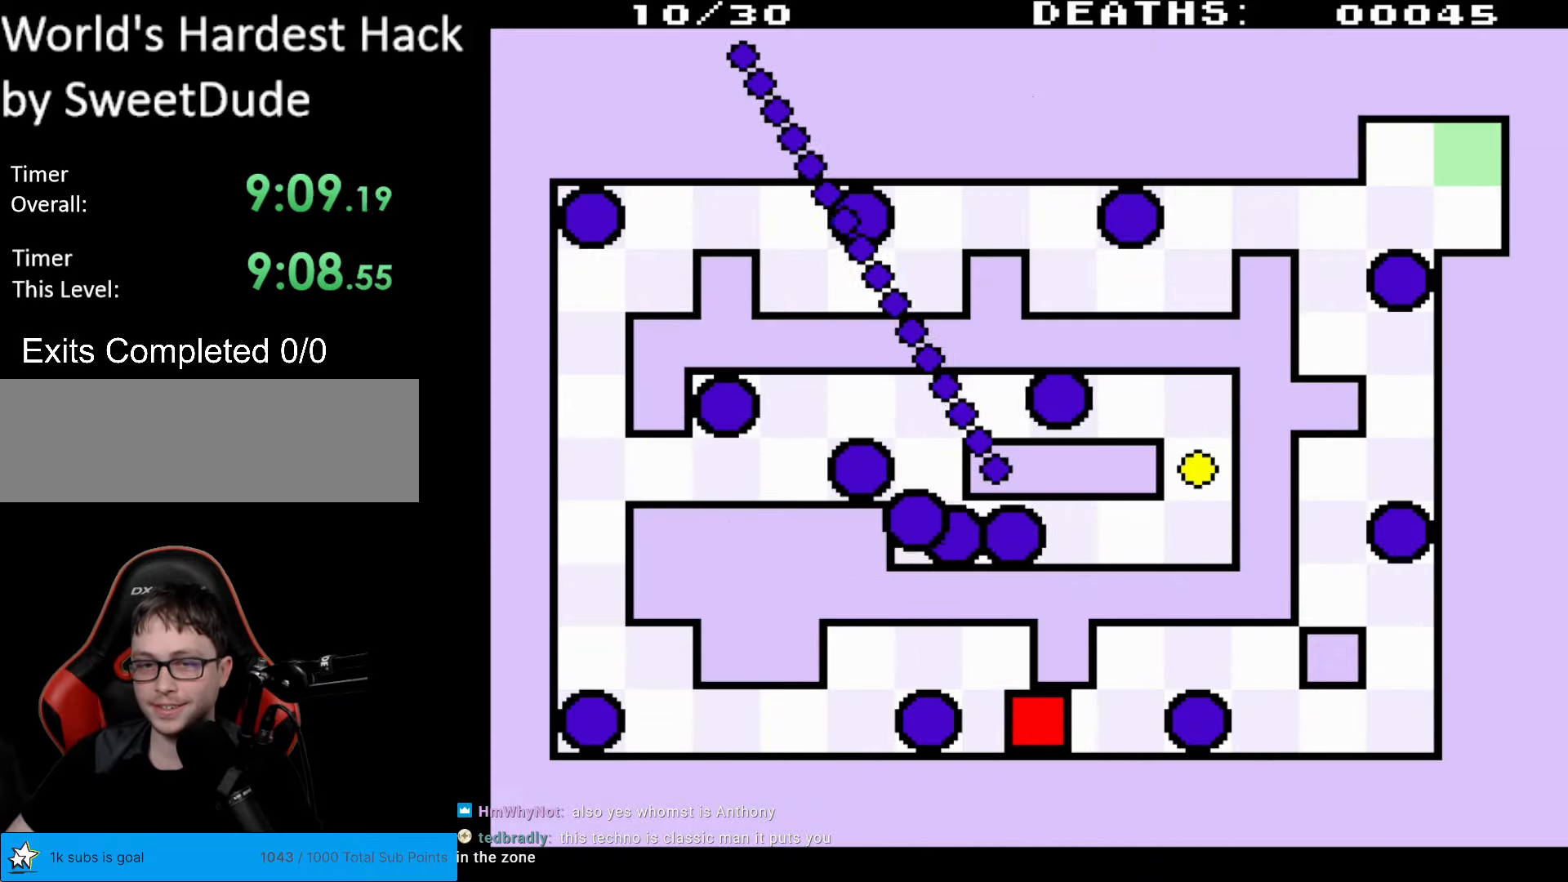
{"buttons": ["DPAD_LEFT"], "events": [[17, "DPAD_UP", "down"], [450, "DPAD_UP", "up"]]}
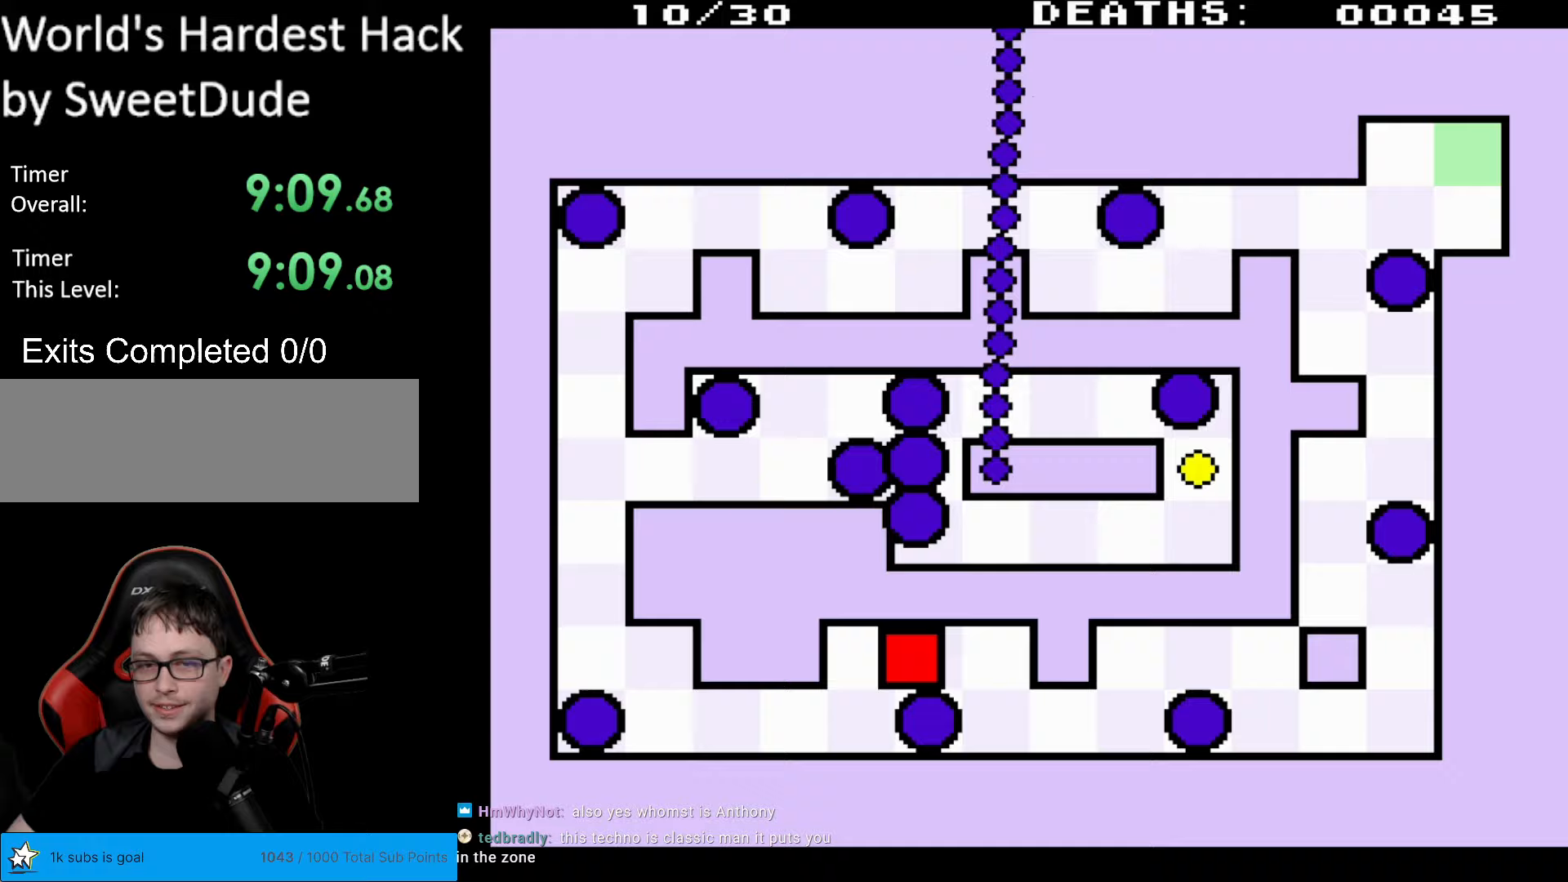
{"buttons": ["DPAD_DOWN", "DPAD_LEFT"], "events": [[183, "DPAD_DOWN", "down"]]}
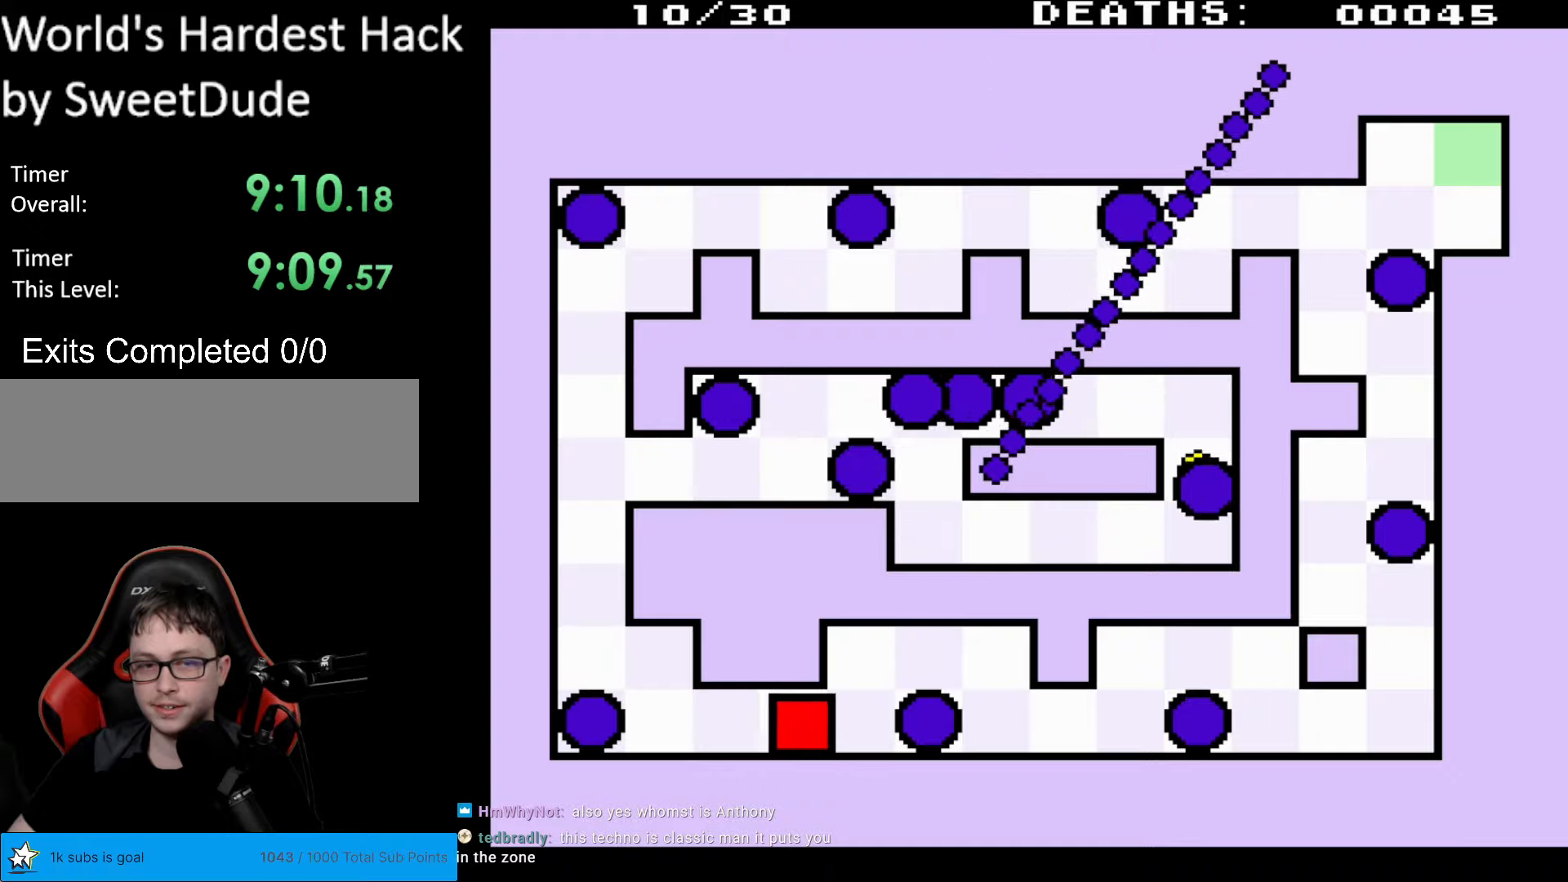
{"buttons": ["DPAD_UP", "DPAD_LEFT"], "events": [[17, "DPAD_DOWN", "up"], [400, "DPAD_UP", "down"]]}
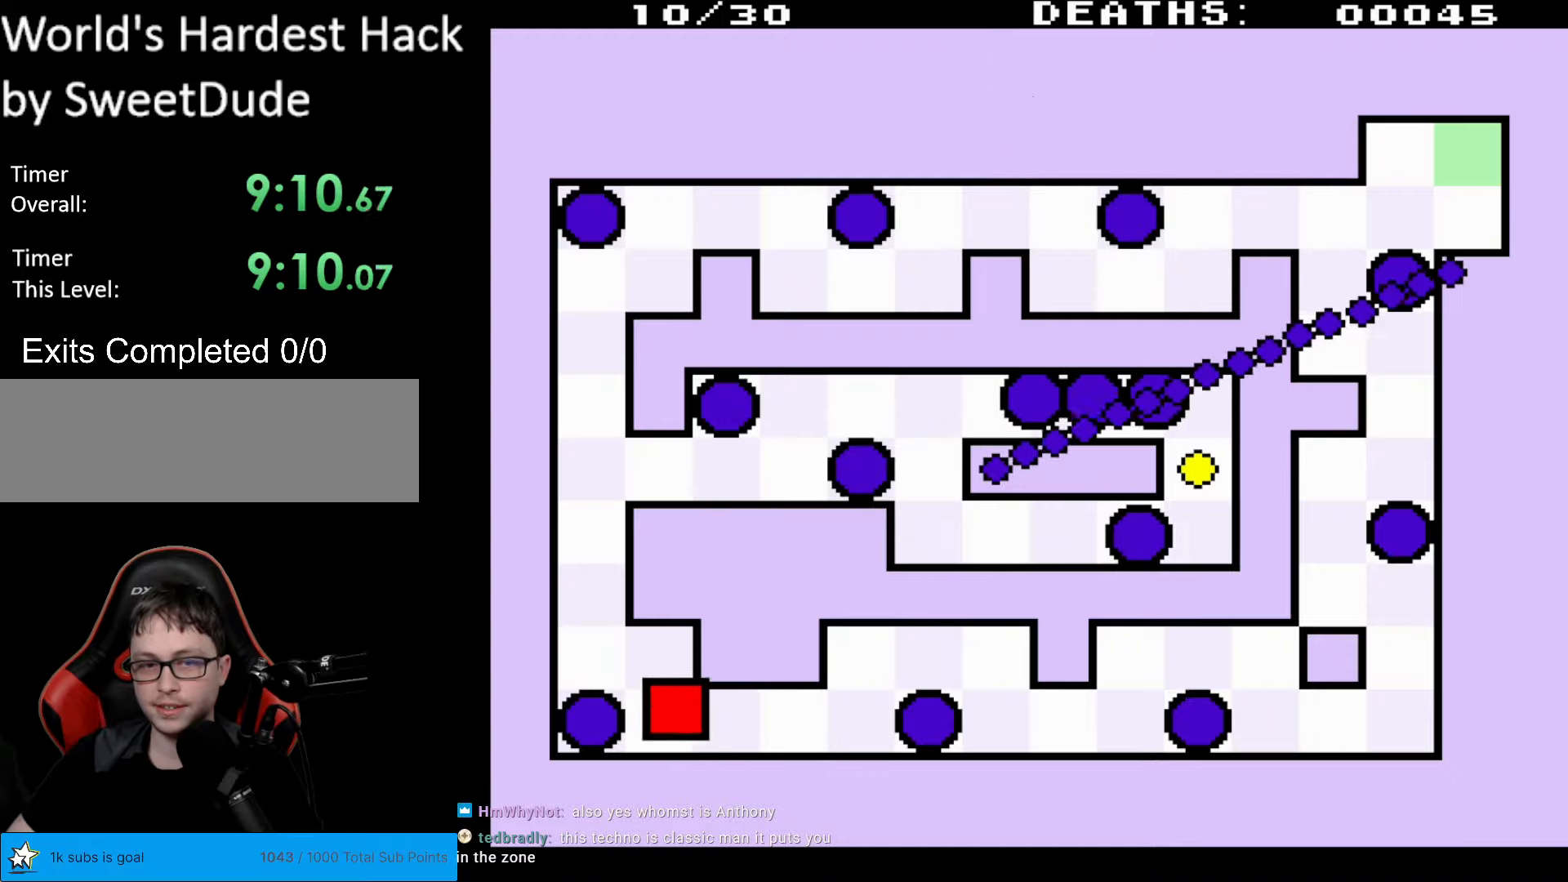
{"buttons": ["DPAD_UP"], "events": [[417, "DPAD_LEFT", "up"]]}
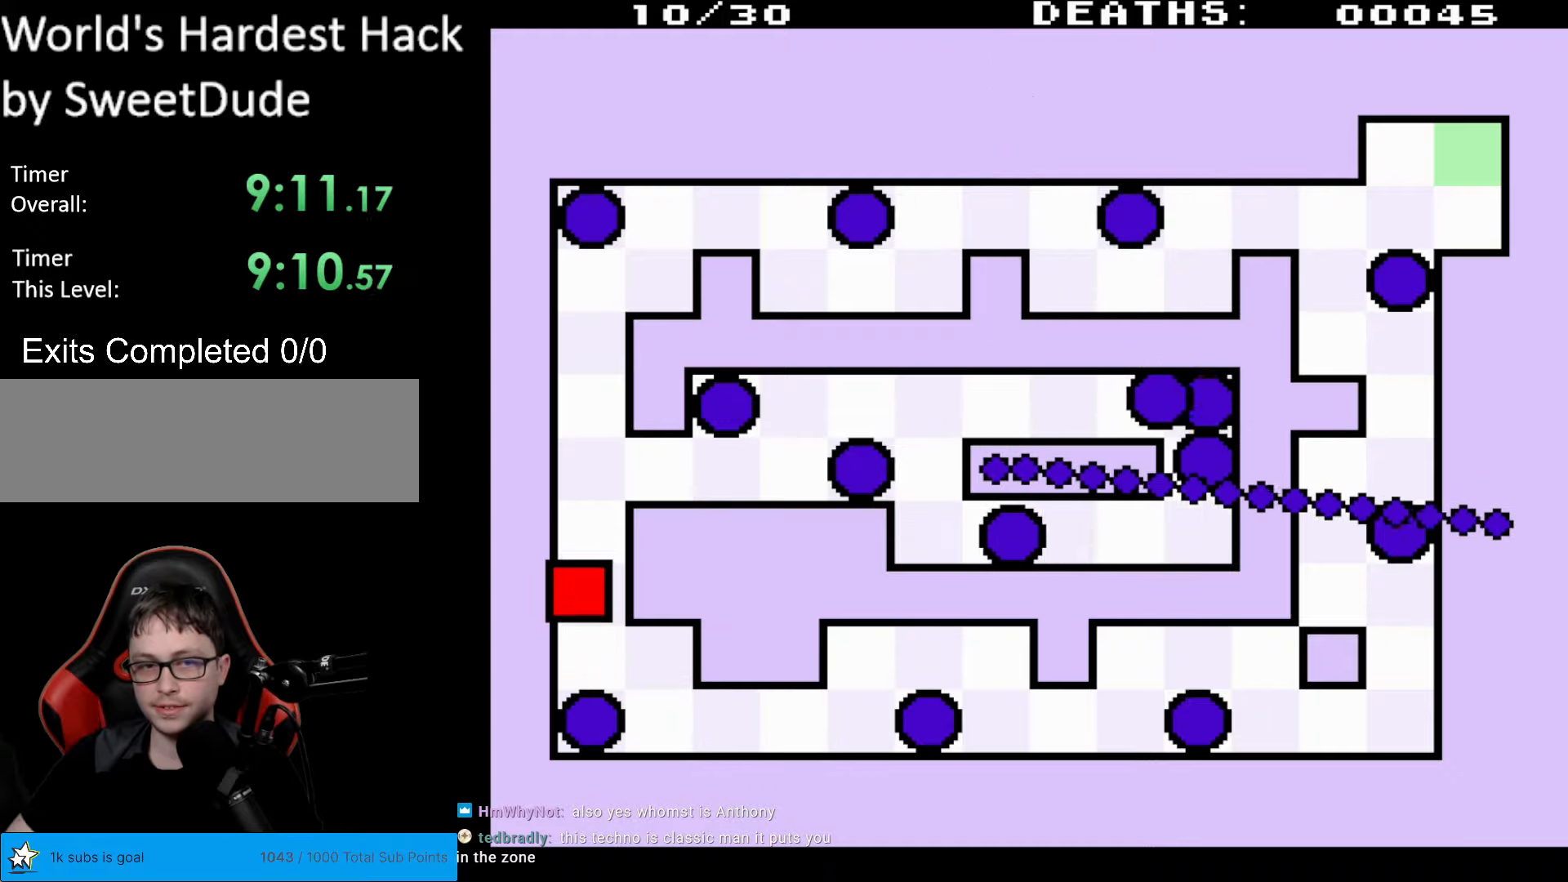
{"buttons": ["DPAD_UP", "DPAD_RIGHT"], "events": [[17, "DPAD_RIGHT", "down"]]}
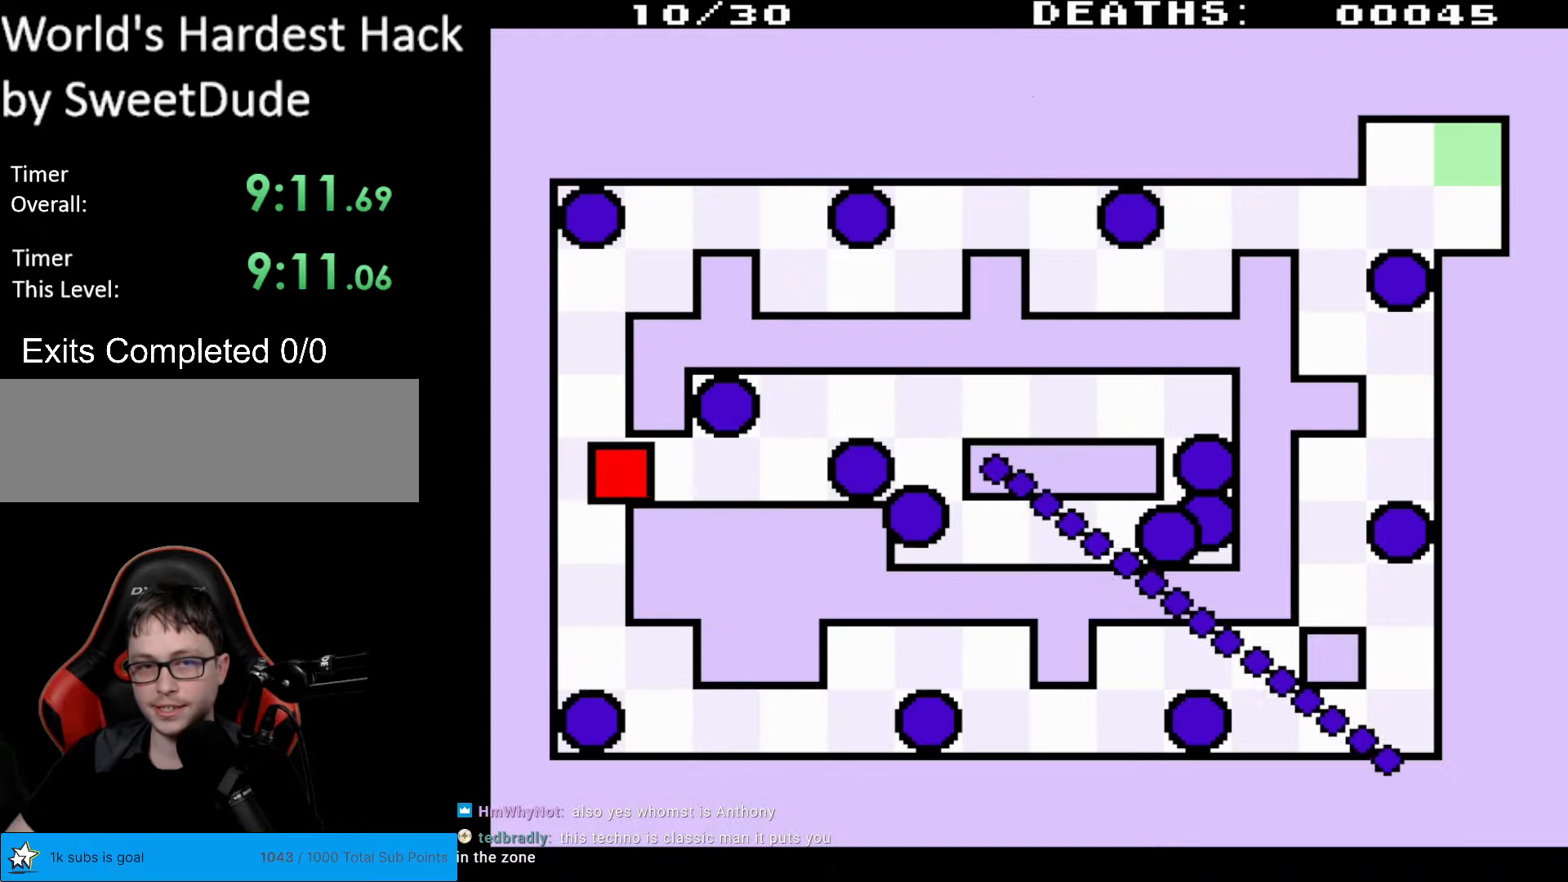
{"buttons": ["DPAD_RIGHT"], "events": [[33, "DPAD_UP", "up"]]}
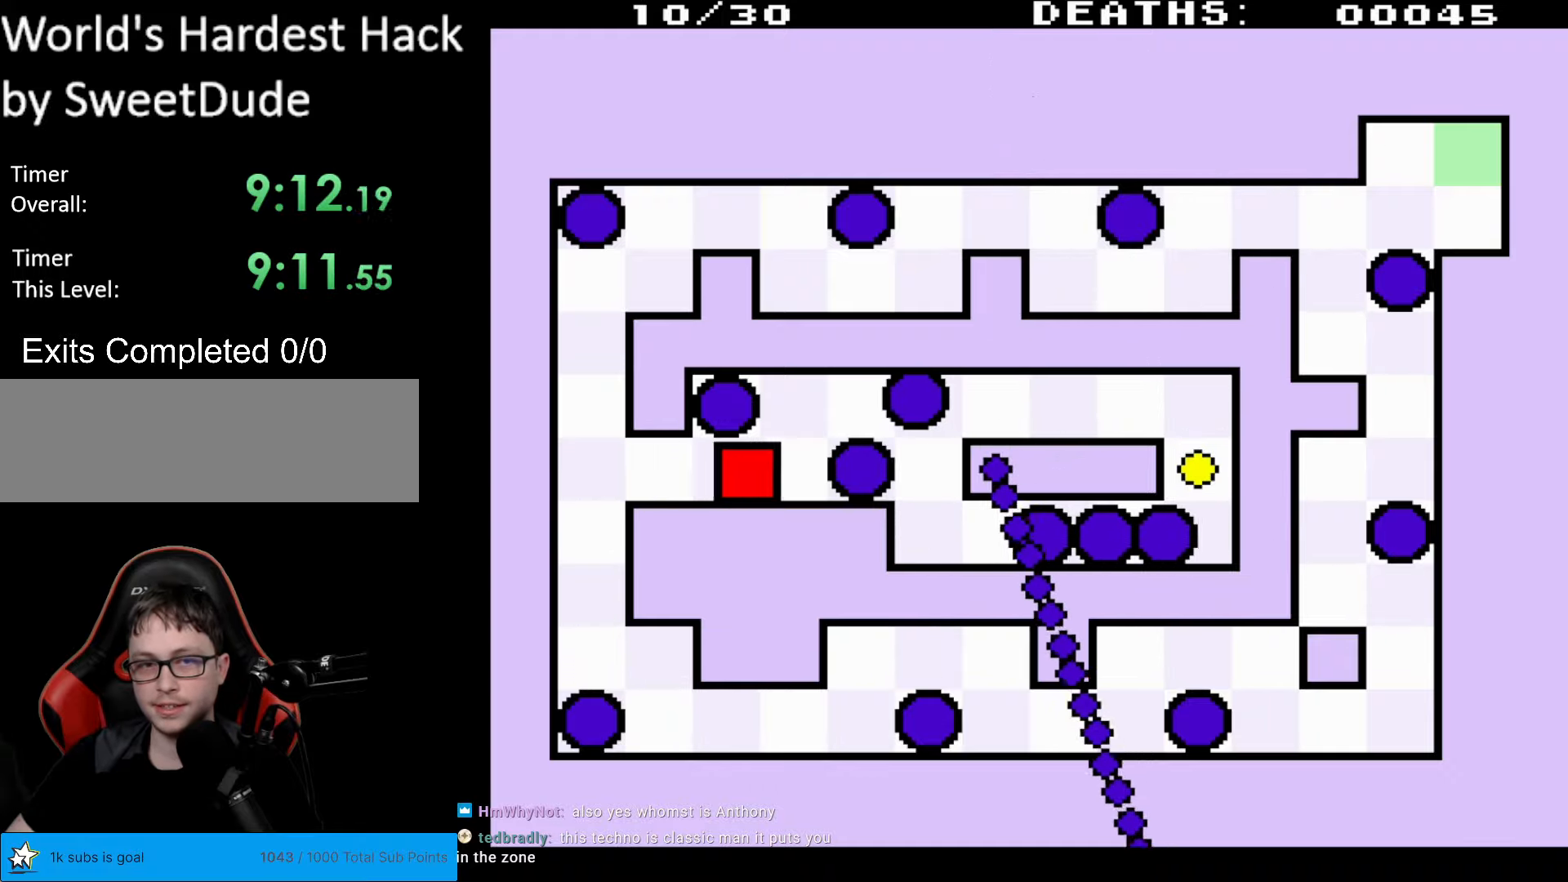
{"buttons": ["DPAD_UP", "DPAD_RIGHT"], "events": [[100, "DPAD_UP", "down"]]}
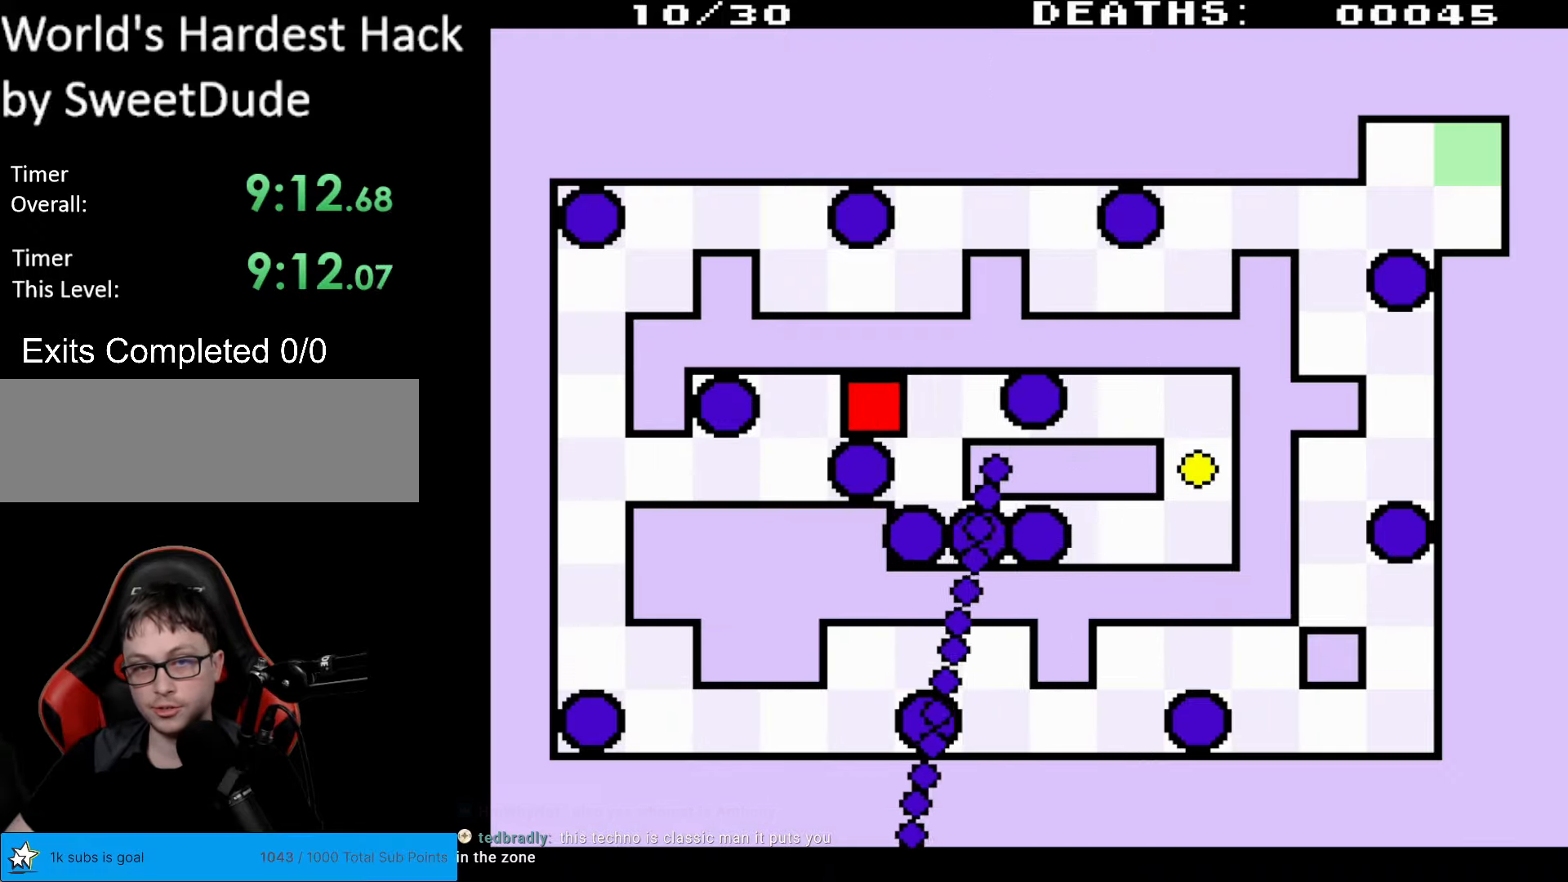
{"buttons": ["DPAD_RIGHT"], "events": [[67, "DPAD_UP", "up"]]}
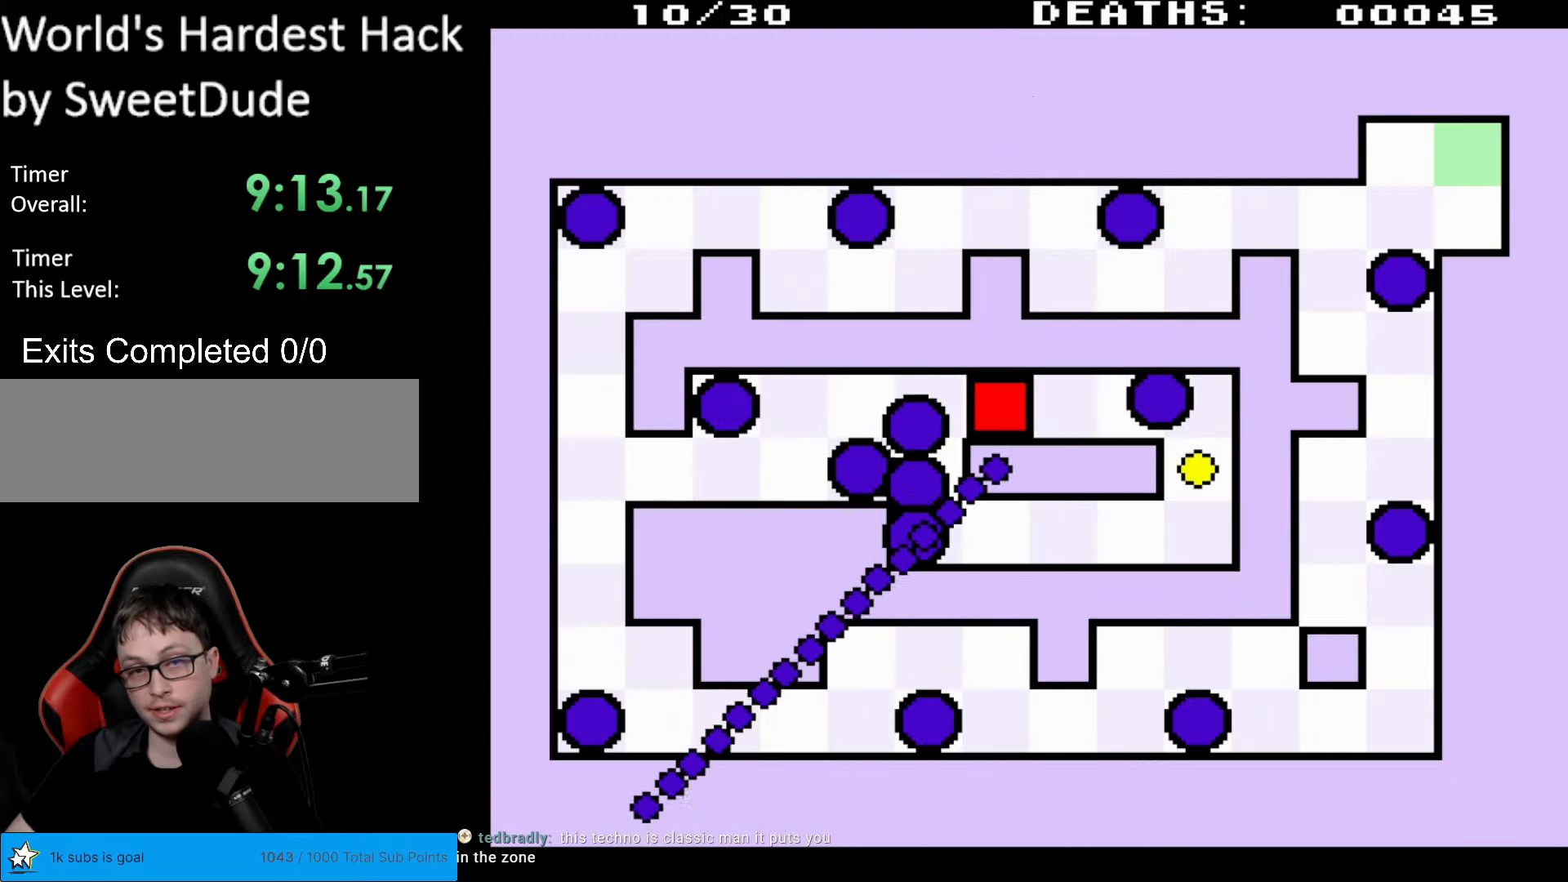
{"buttons": ["DPAD_RIGHT"], "events": []}
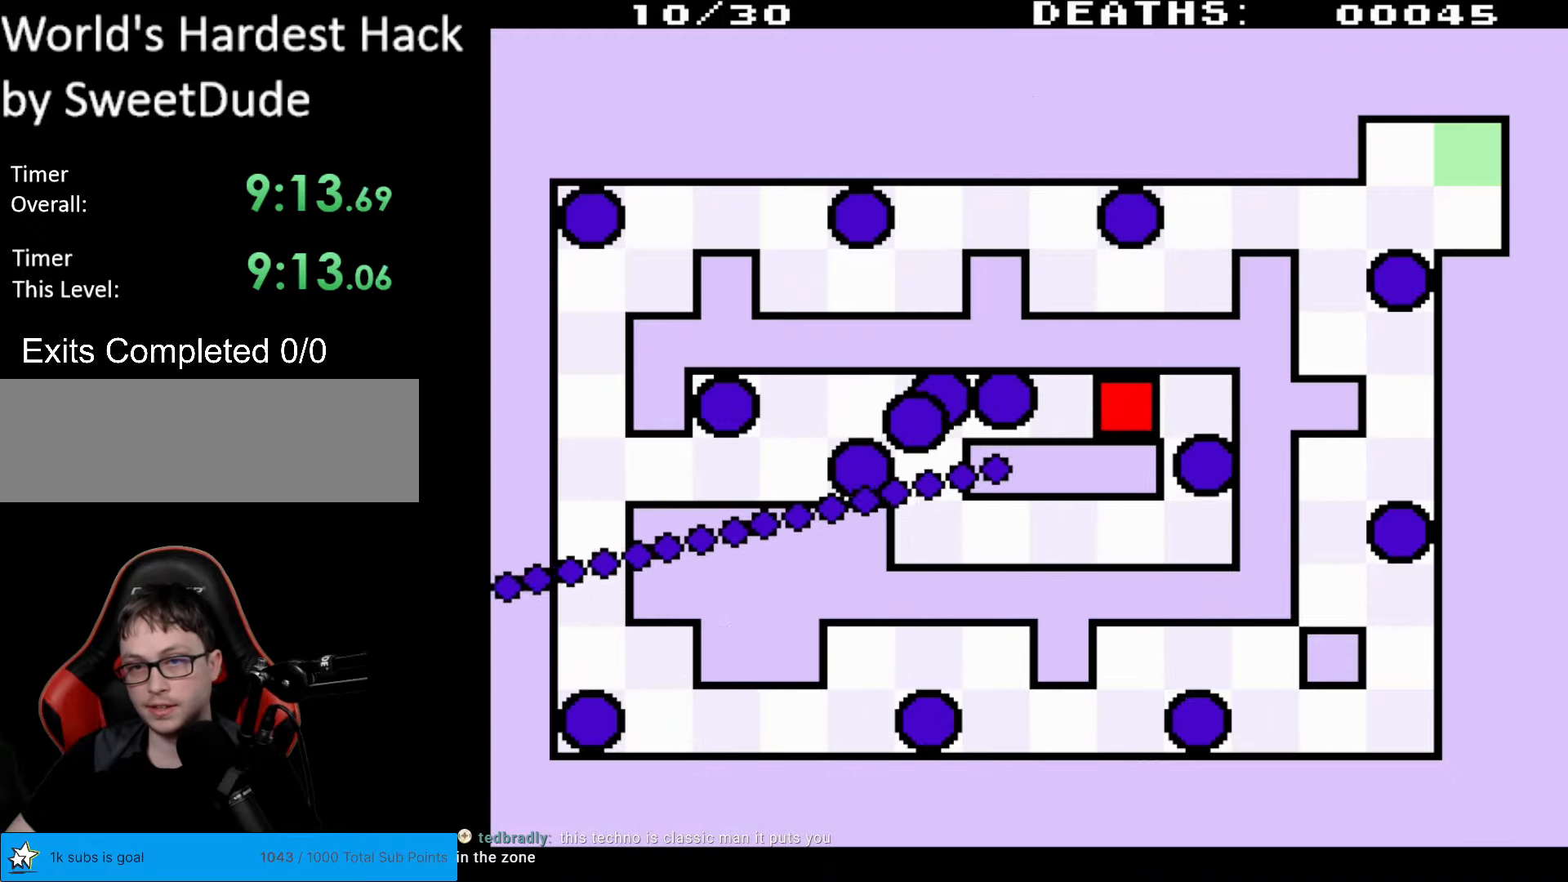
{"buttons": ["DPAD_DOWN"], "events": [[333, "DPAD_DOWN", "down"], [500, "DPAD_RIGHT", "up"]]}
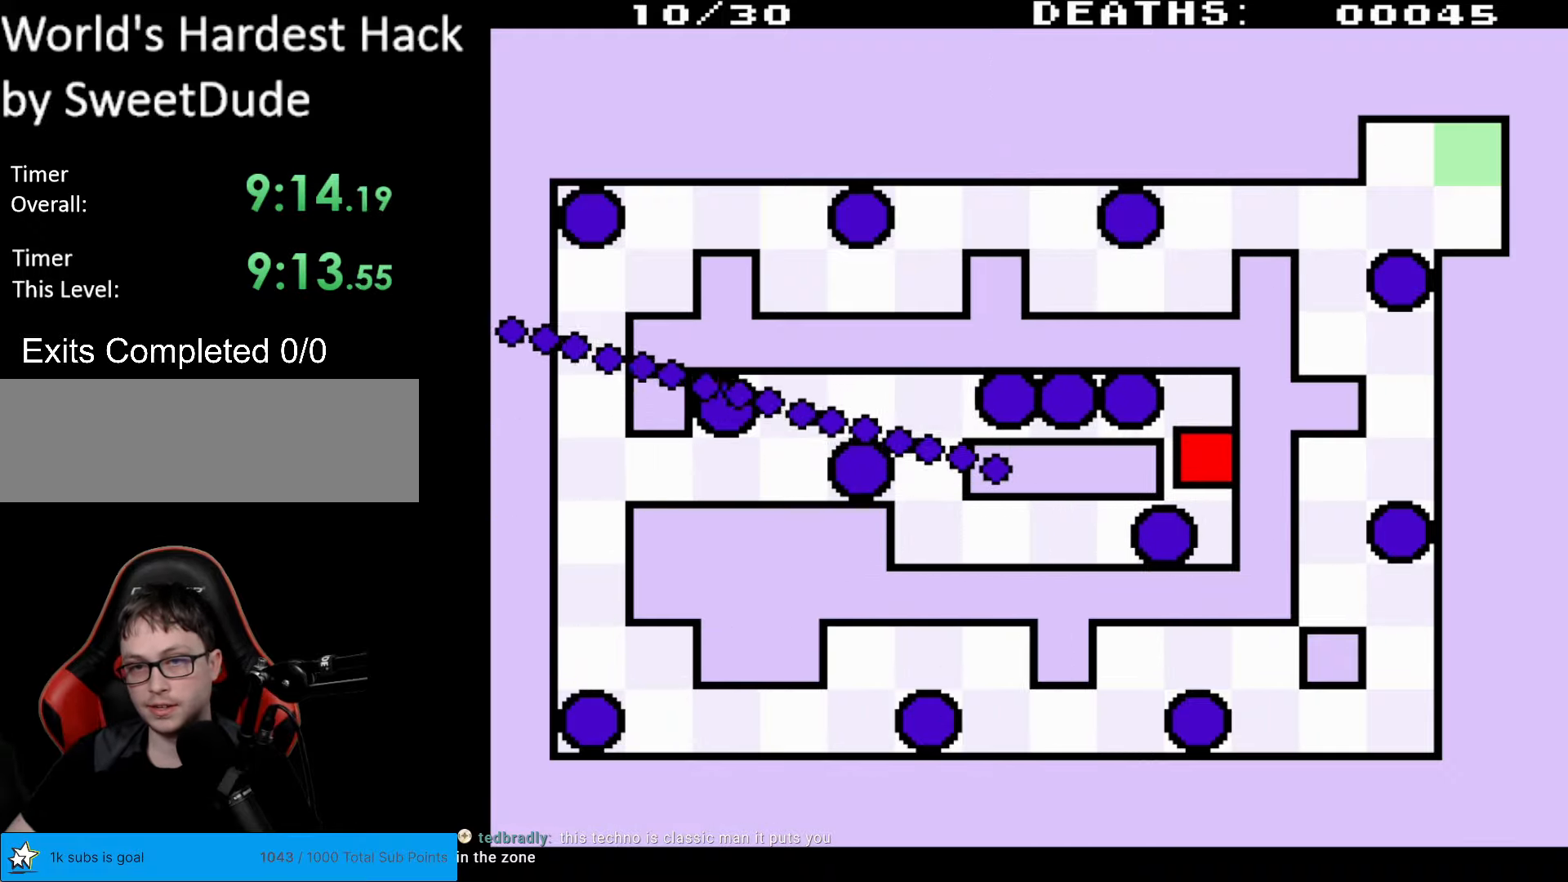
{"buttons": ["DPAD_DOWN", "DPAD_LEFT"], "events": [[350, "DPAD_LEFT", "down"]]}